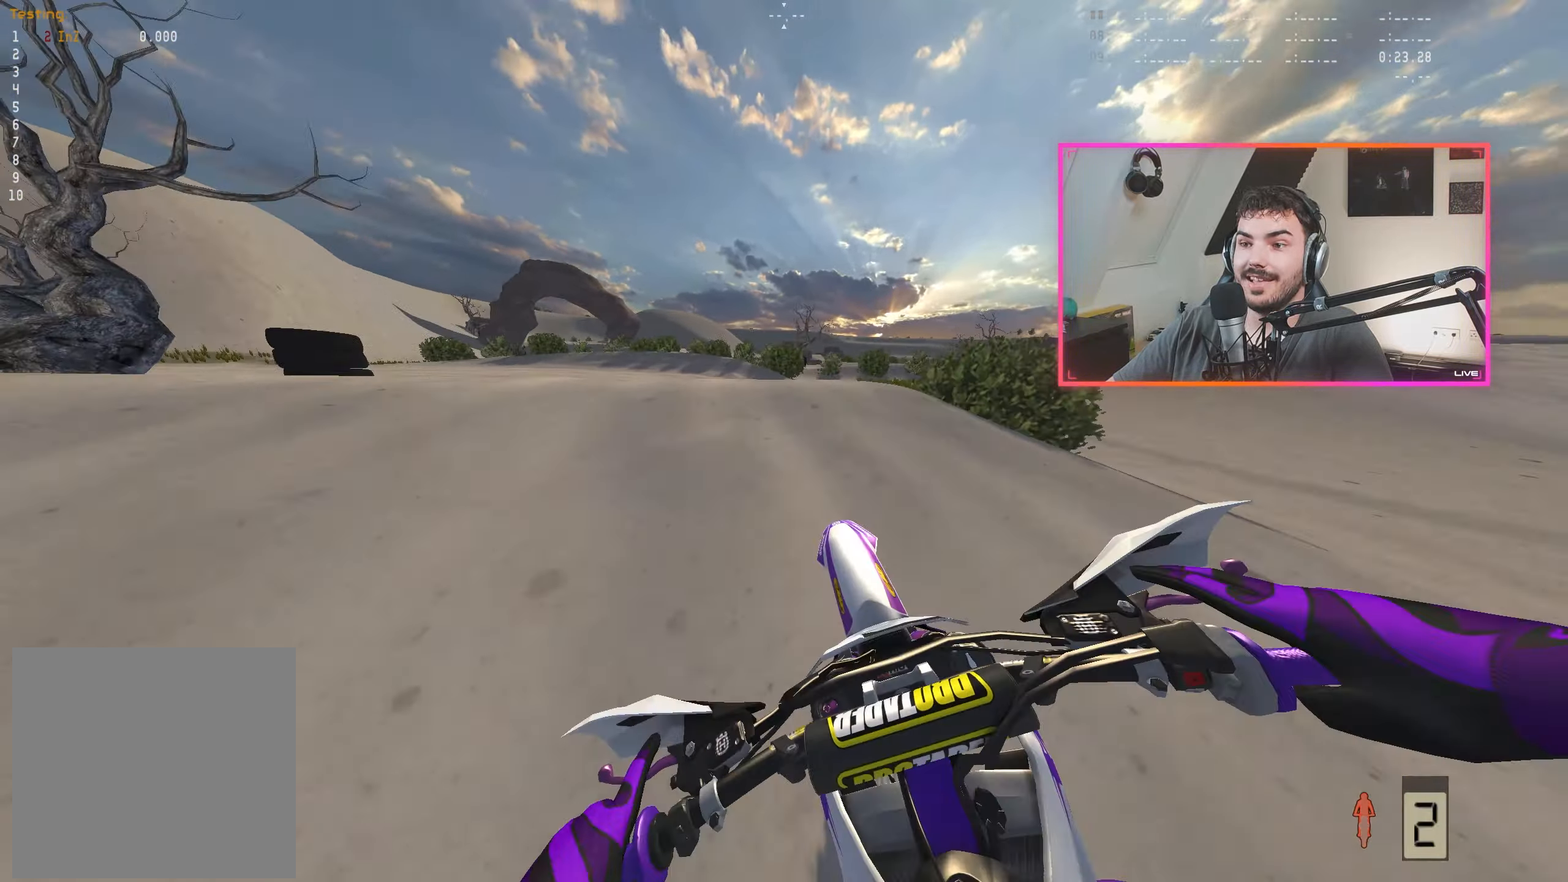
Gameplay with a controller (Xbox layout); each line is a JSON object with the inputs held at the frame after it. "events" lists button and stick changes between this image and that frame as [ms after this image, input, new state], when the widget could be followed in between.
{"buttons": [], "left_stick": "center", "right_stick": "center", "events": [[17, "left_stick", "center"], [200, "left_stick", "left"], [334, "left_stick", "center"]]}
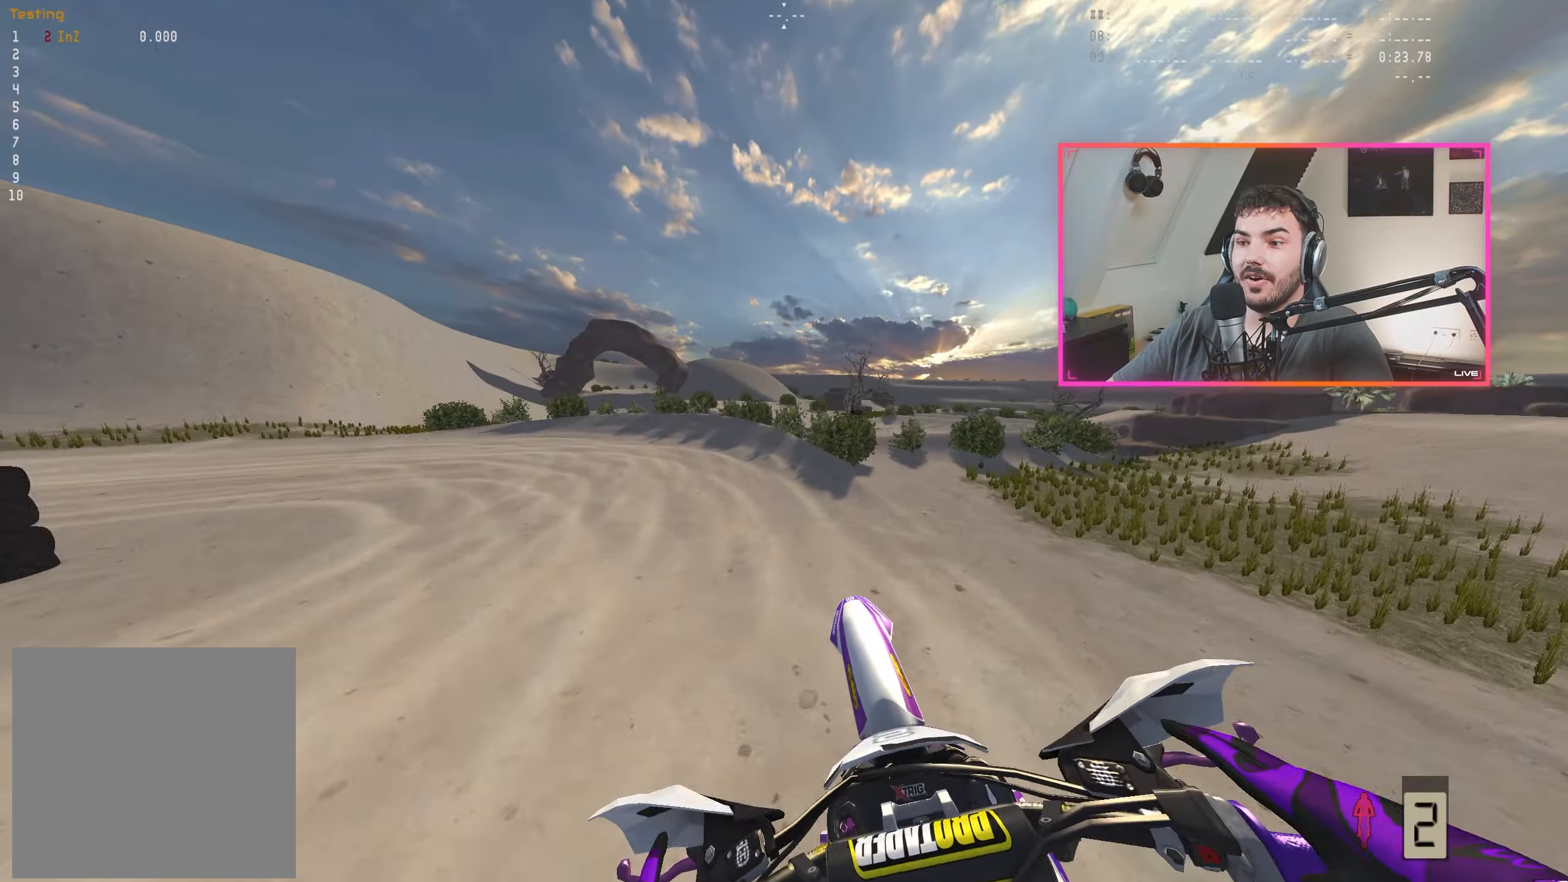
{"buttons": [], "left_stick": "left", "right_stick": "center", "events": [[34, "left_stick", "left"], [150, "right_stick", "up"], [384, "right_stick", "center"]]}
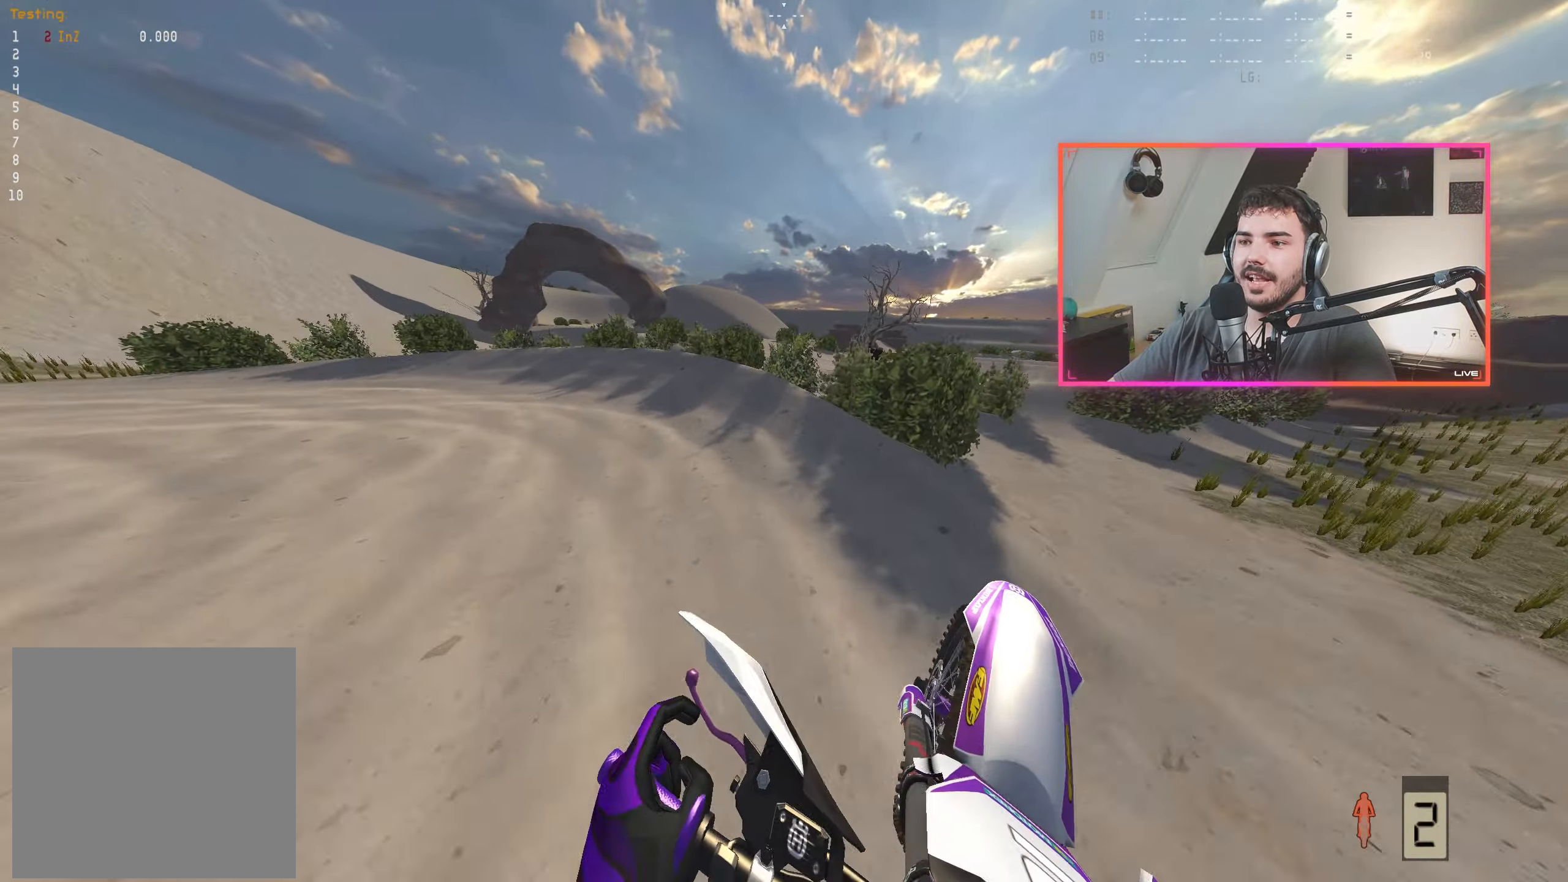
{"buttons": ["R2"], "left_stick": "center", "right_stick": "down-right", "events": [[17, "R2", "down"], [50, "right_stick", "down-right"], [400, "left_stick", "center"]]}
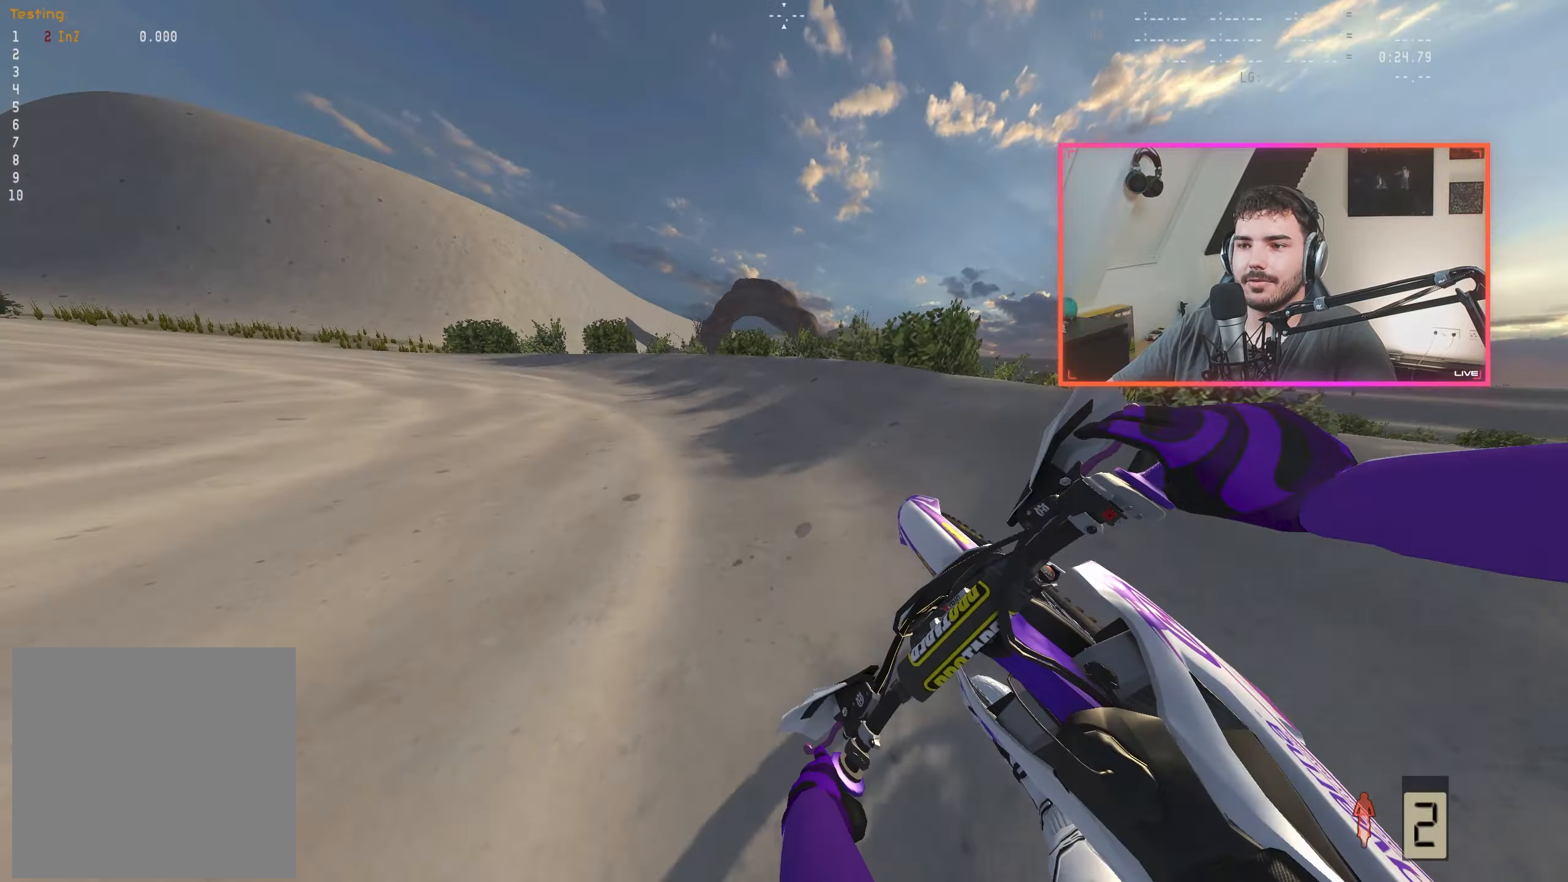
{"buttons": [], "left_stick": "left", "right_stick": "down-right", "events": [[67, "left_stick", "left"], [267, "left_stick", "center"], [300, "R2", "up"], [417, "left_stick", "left"]]}
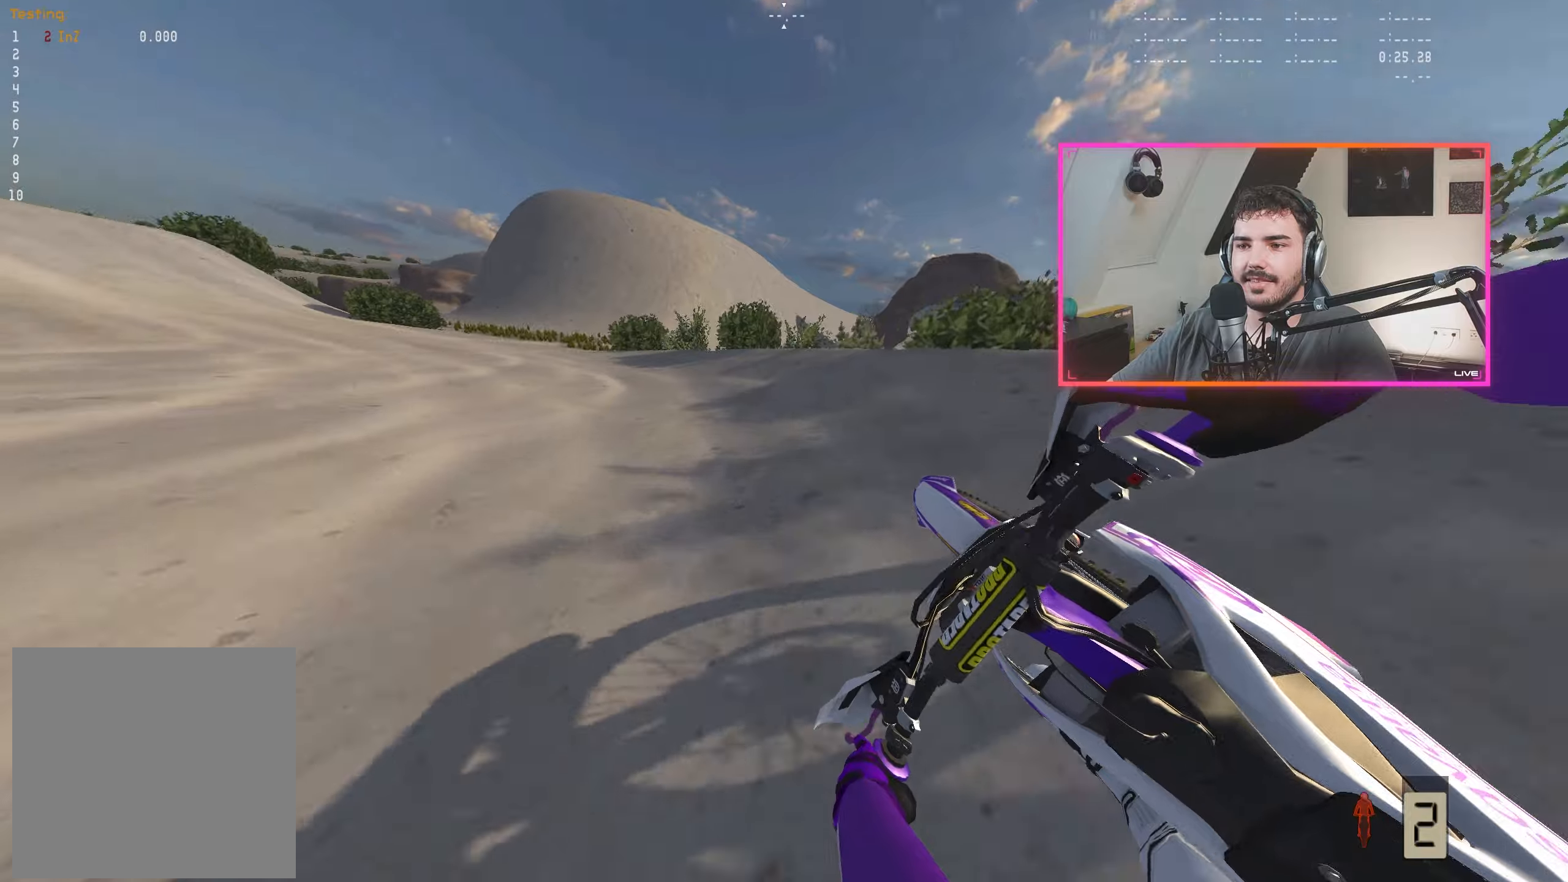
{"buttons": ["R2"], "left_stick": "left", "right_stick": "down-right", "events": [[50, "left_stick", "center"], [150, "left_stick", "left"], [283, "left_stick", "center"], [350, "R2", "down"], [500, "left_stick", "left"]]}
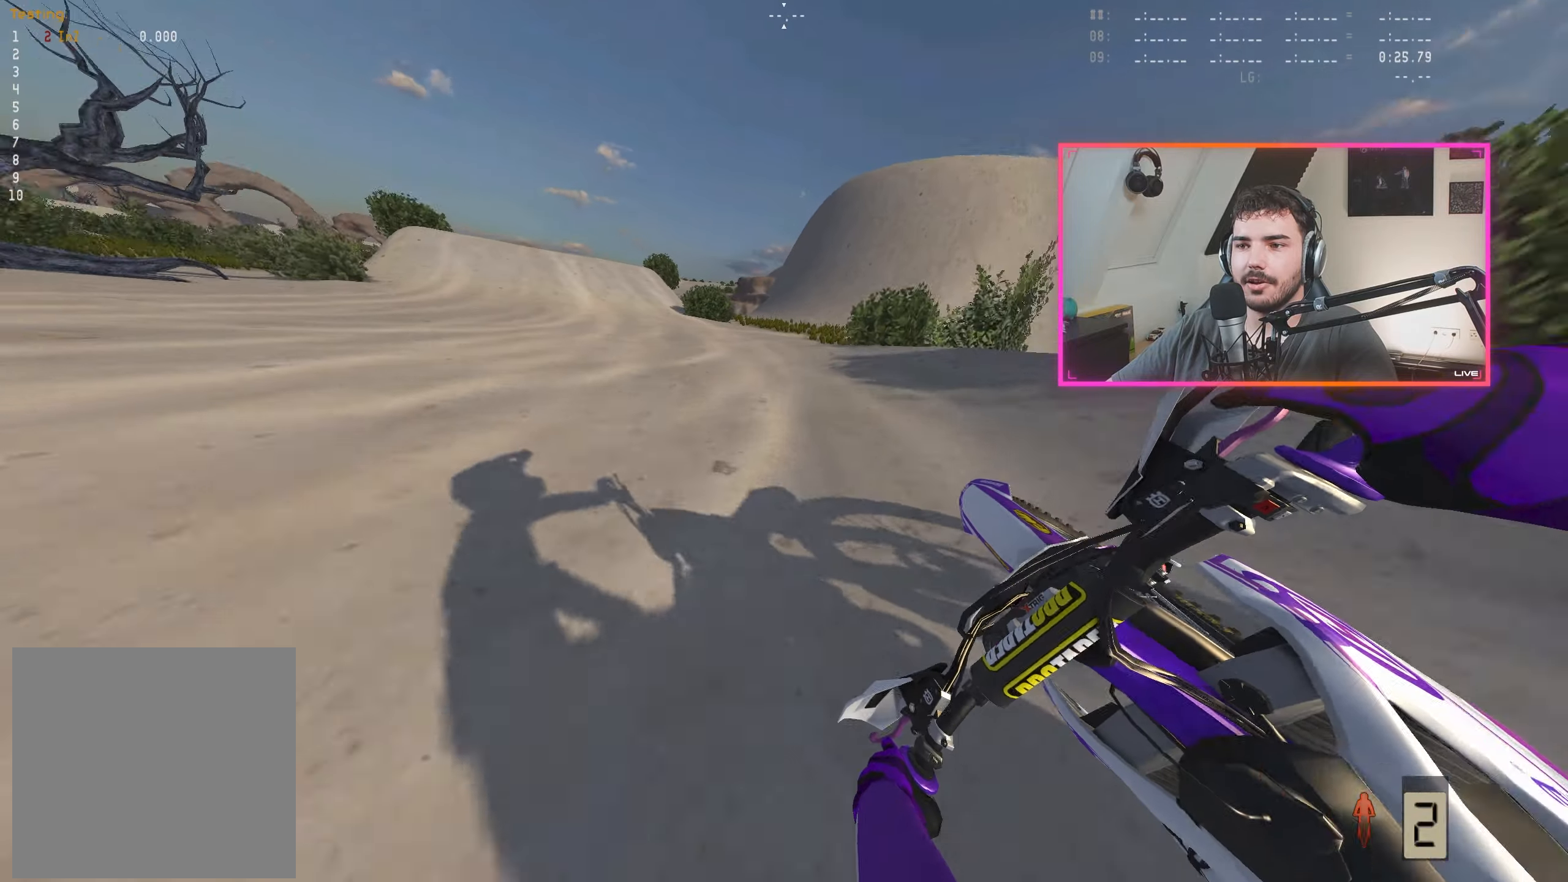
{"buttons": ["R2"], "left_stick": "center", "right_stick": "down-right", "events": [[116, "left_stick", "center"], [283, "left_stick", "left"], [333, "left_stick", "center"]]}
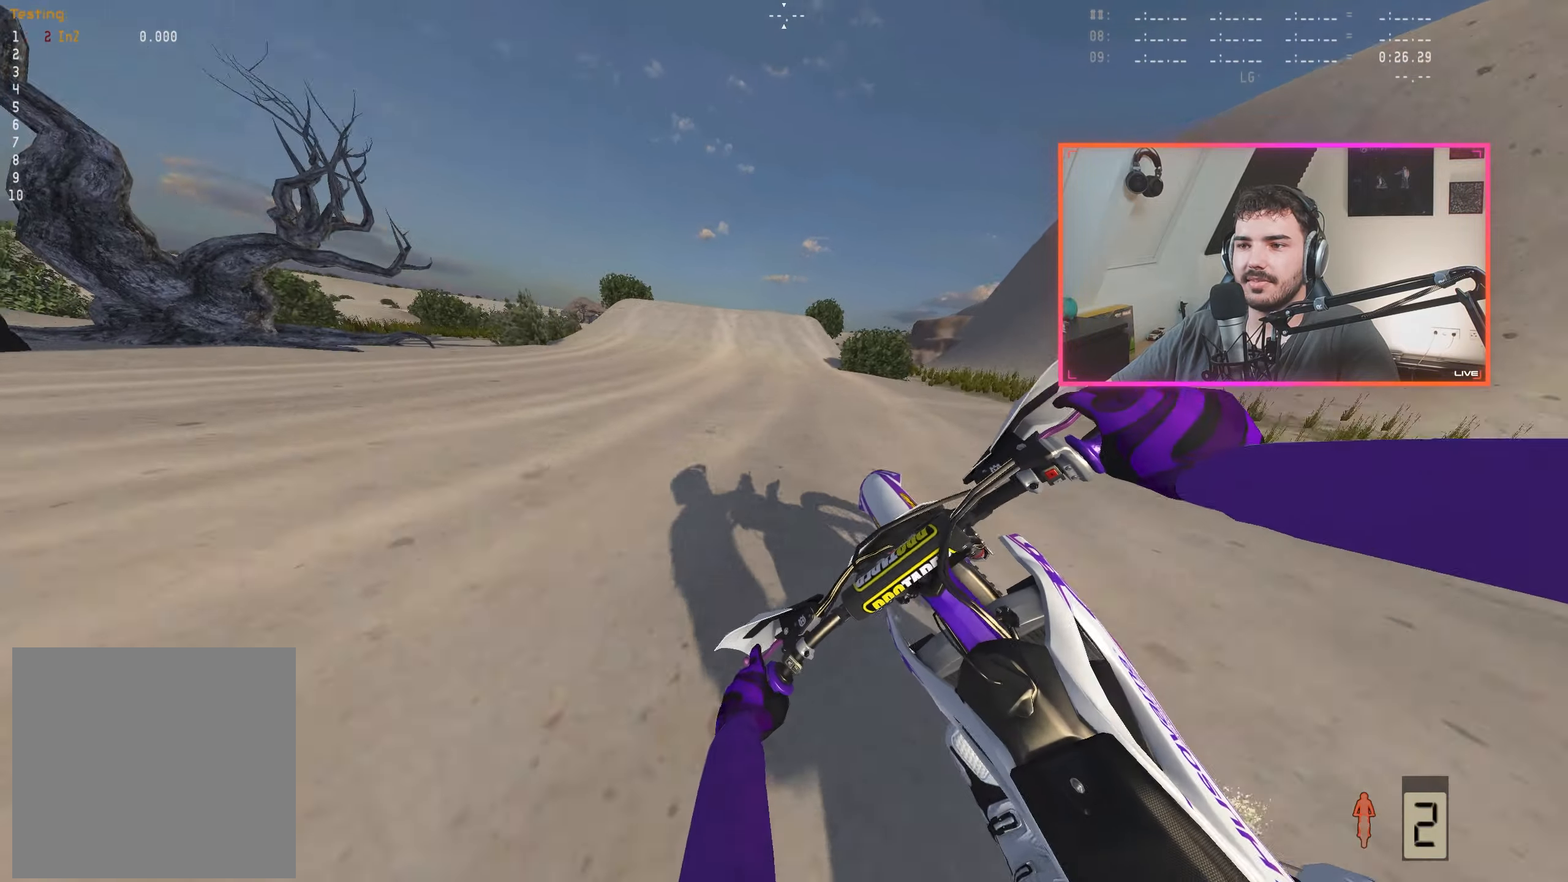
{"buttons": ["R2"], "left_stick": "right", "right_stick": "down", "events": [[116, "right_stick", "center"], [216, "left_stick", "right"], [300, "right_stick", "down"], [333, "left_stick", "center"], [450, "left_stick", "right"]]}
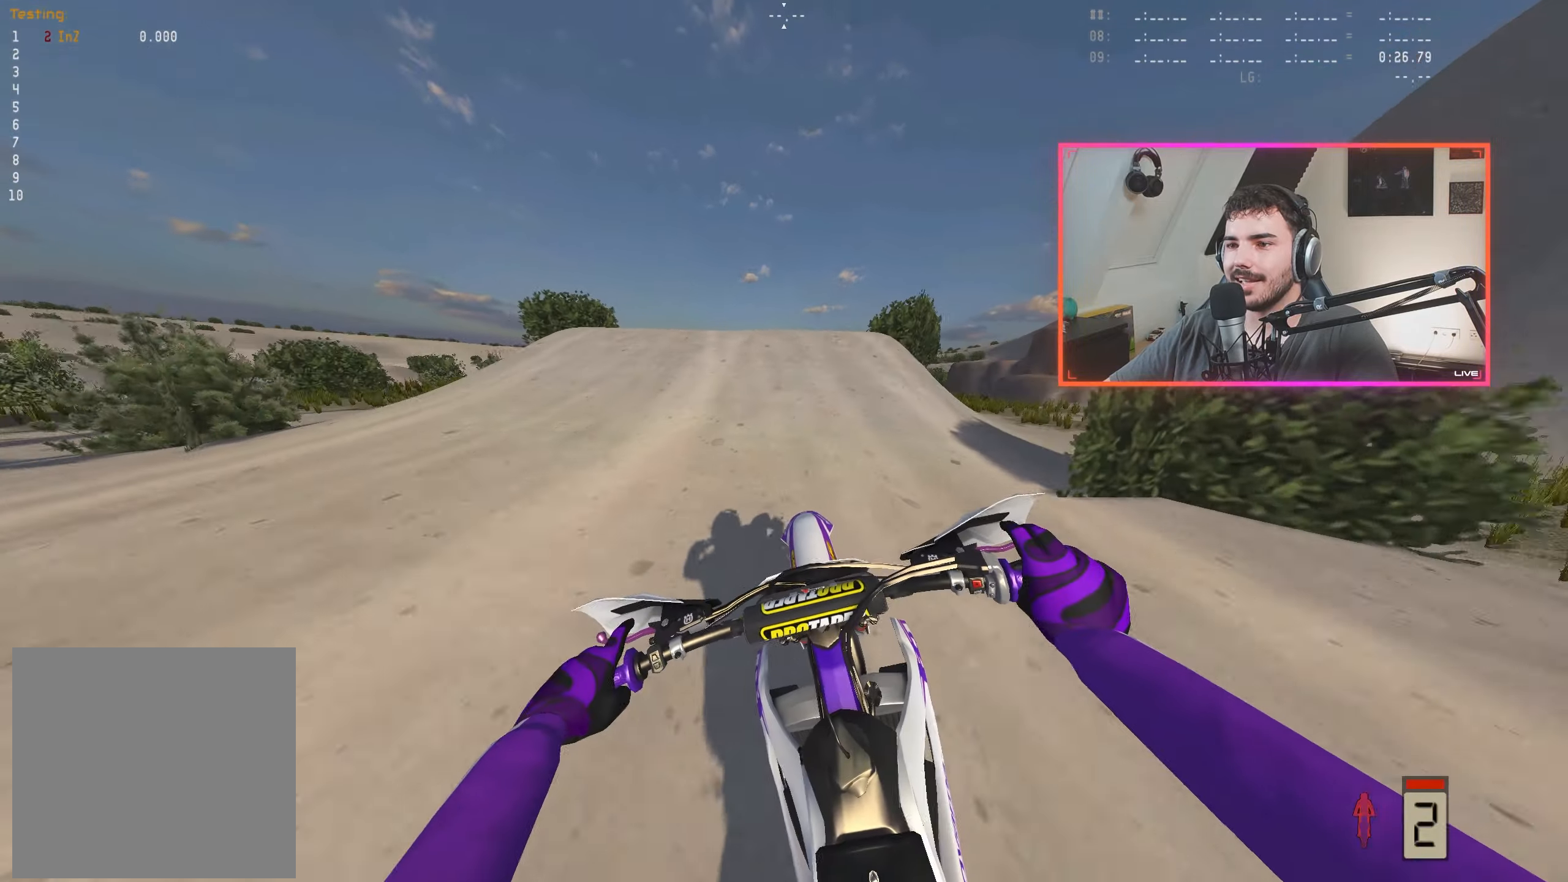
{"buttons": ["A", "R2"], "left_stick": "center", "right_stick": "center", "events": [[66, "left_stick", "center"], [300, "right_stick", "center"], [483, "A", "down"]]}
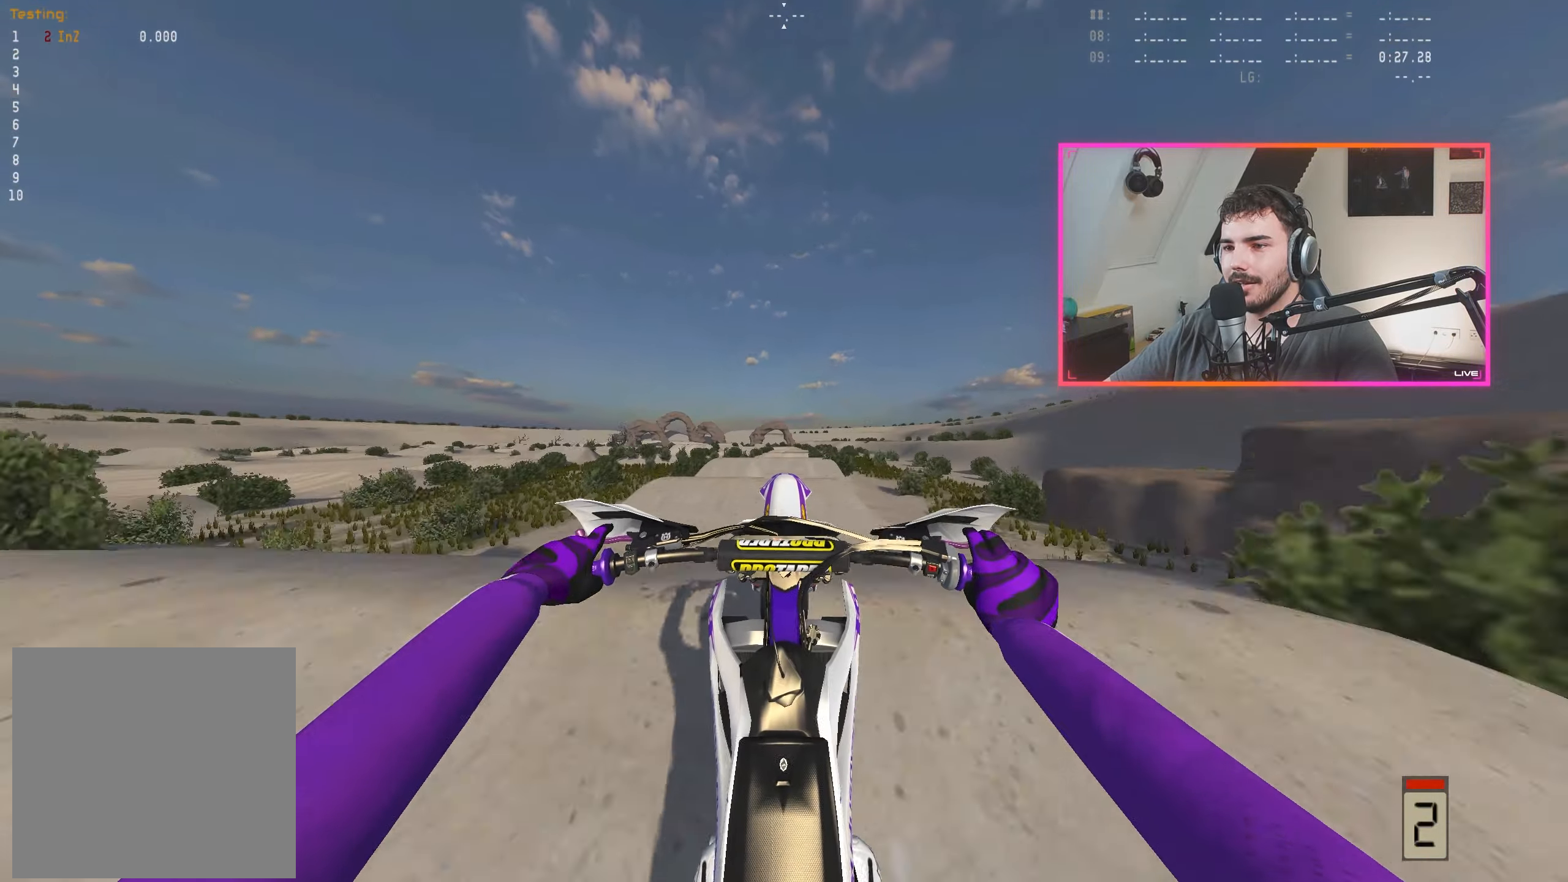
{"buttons": [], "left_stick": "center", "right_stick": "center", "events": [[50, "A", "up"], [250, "R2", "up"], [366, "A", "down"], [416, "A", "up"]]}
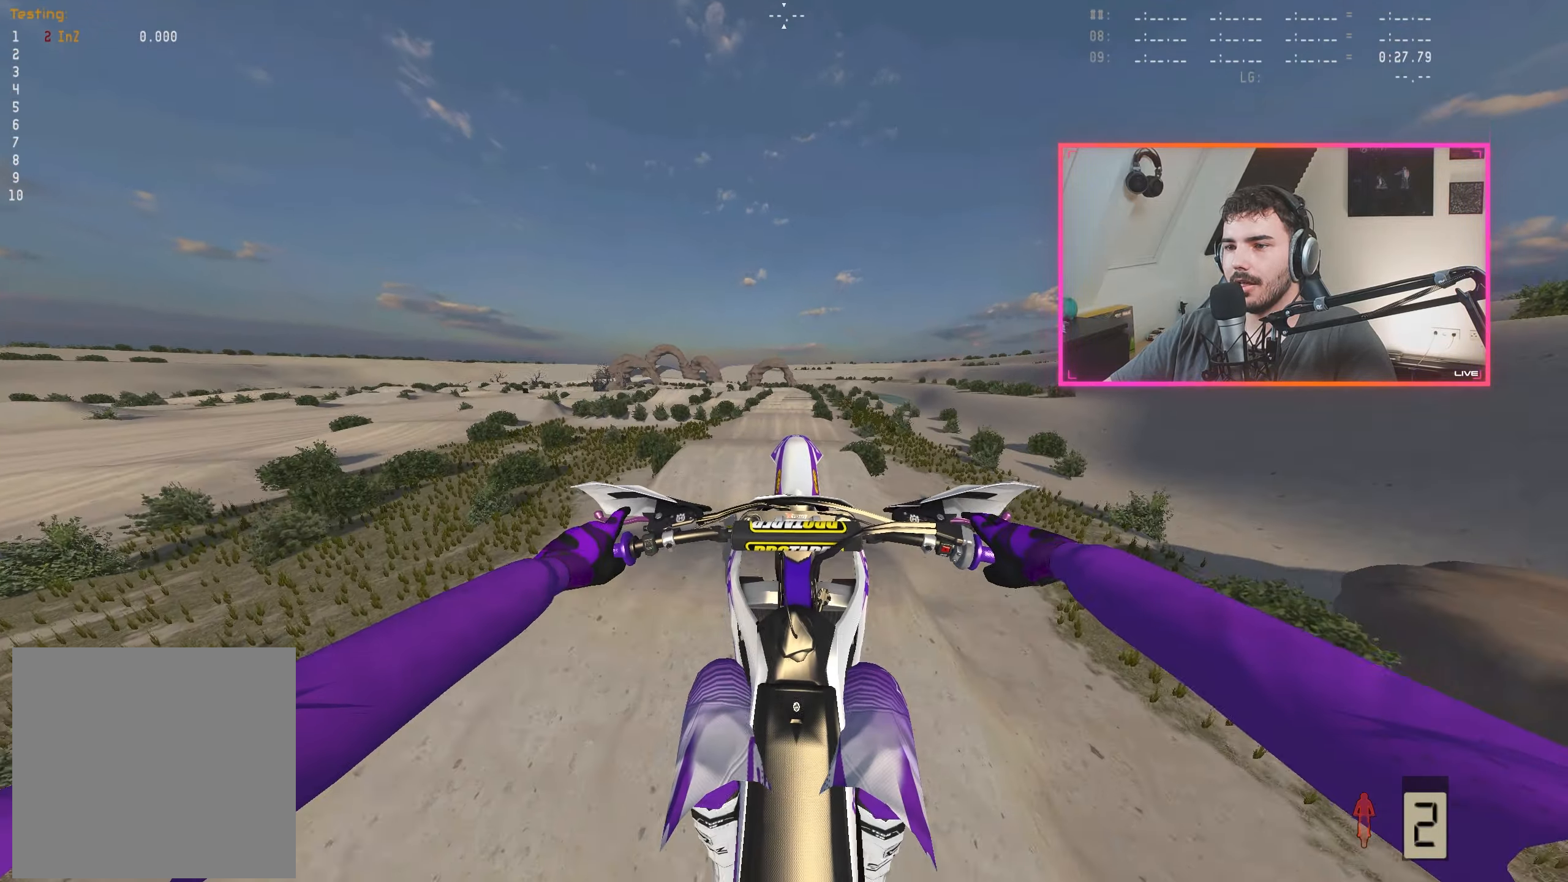
{"buttons": ["R2"], "left_stick": "center", "right_stick": "up", "events": [[116, "right_stick", "up"], [433, "R2", "down"]]}
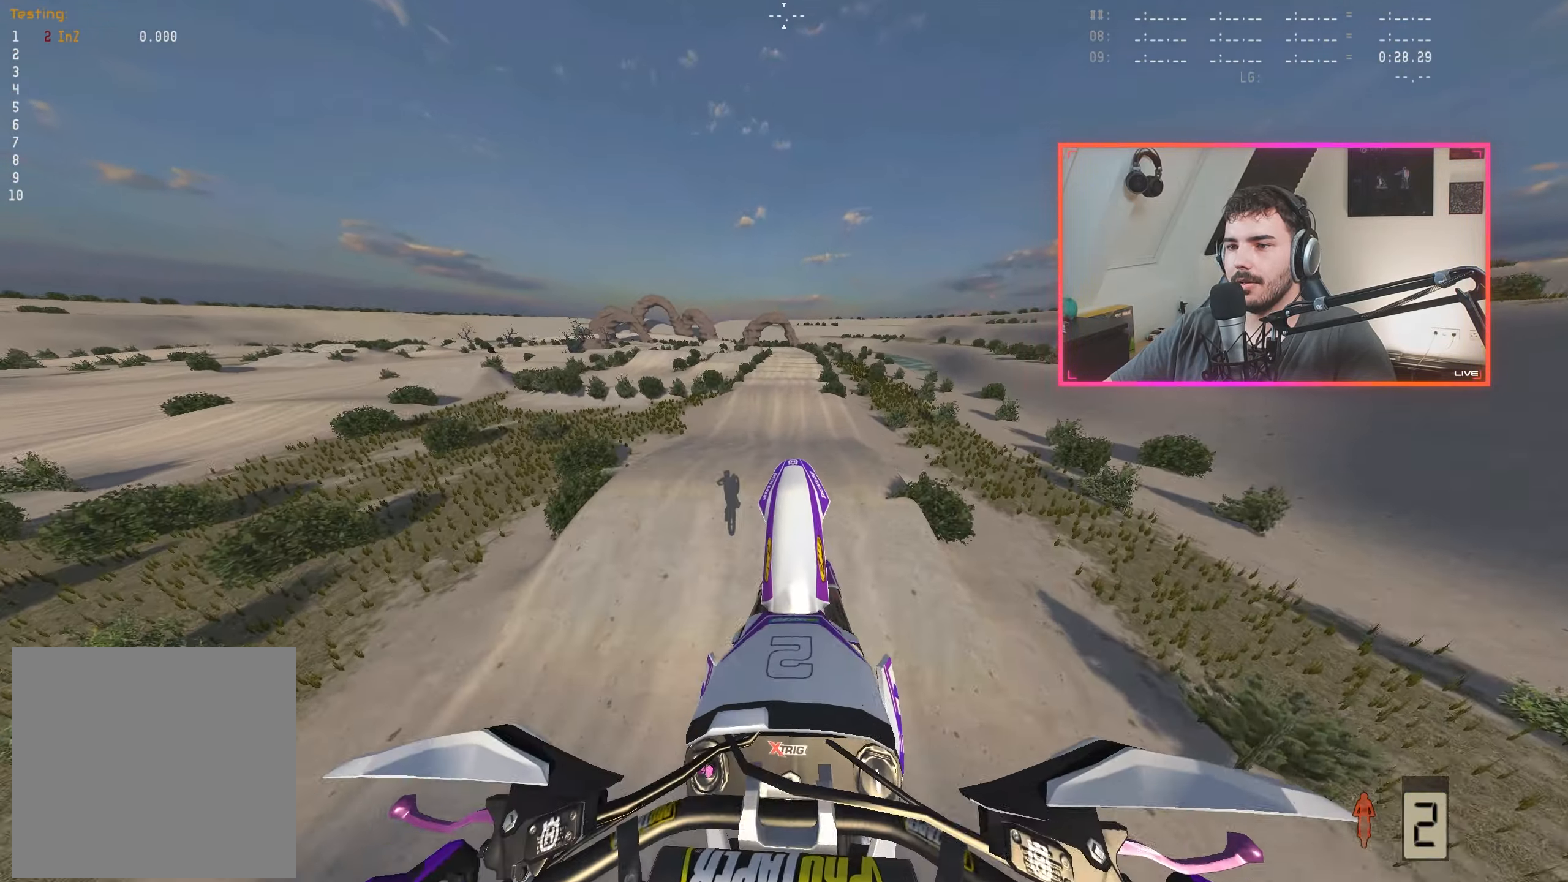
{"buttons": [], "left_stick": "right", "right_stick": "center", "events": [[66, "R2", "up"], [200, "R2", "down"], [300, "R2", "up"], [300, "right_stick", "center"], [433, "left_stick", "right"]]}
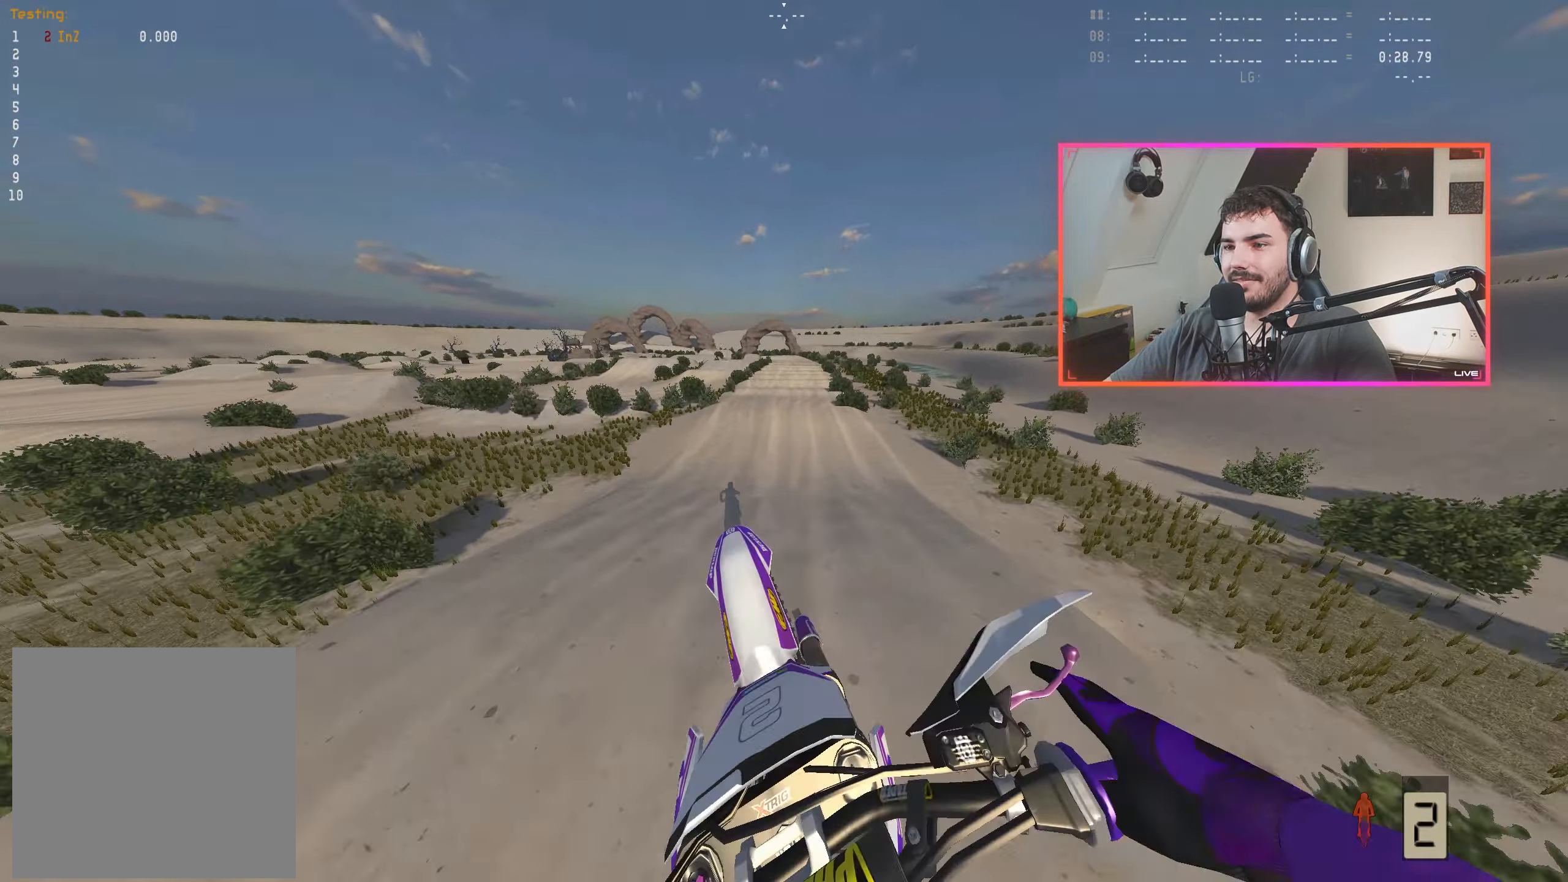
{"buttons": [], "left_stick": "center", "right_stick": "center", "events": [[116, "left_stick", "center"], [133, "B", "down"], [200, "B", "up"], [283, "B", "down"], [333, "B", "up"], [416, "B", "down"], [483, "B", "up"]]}
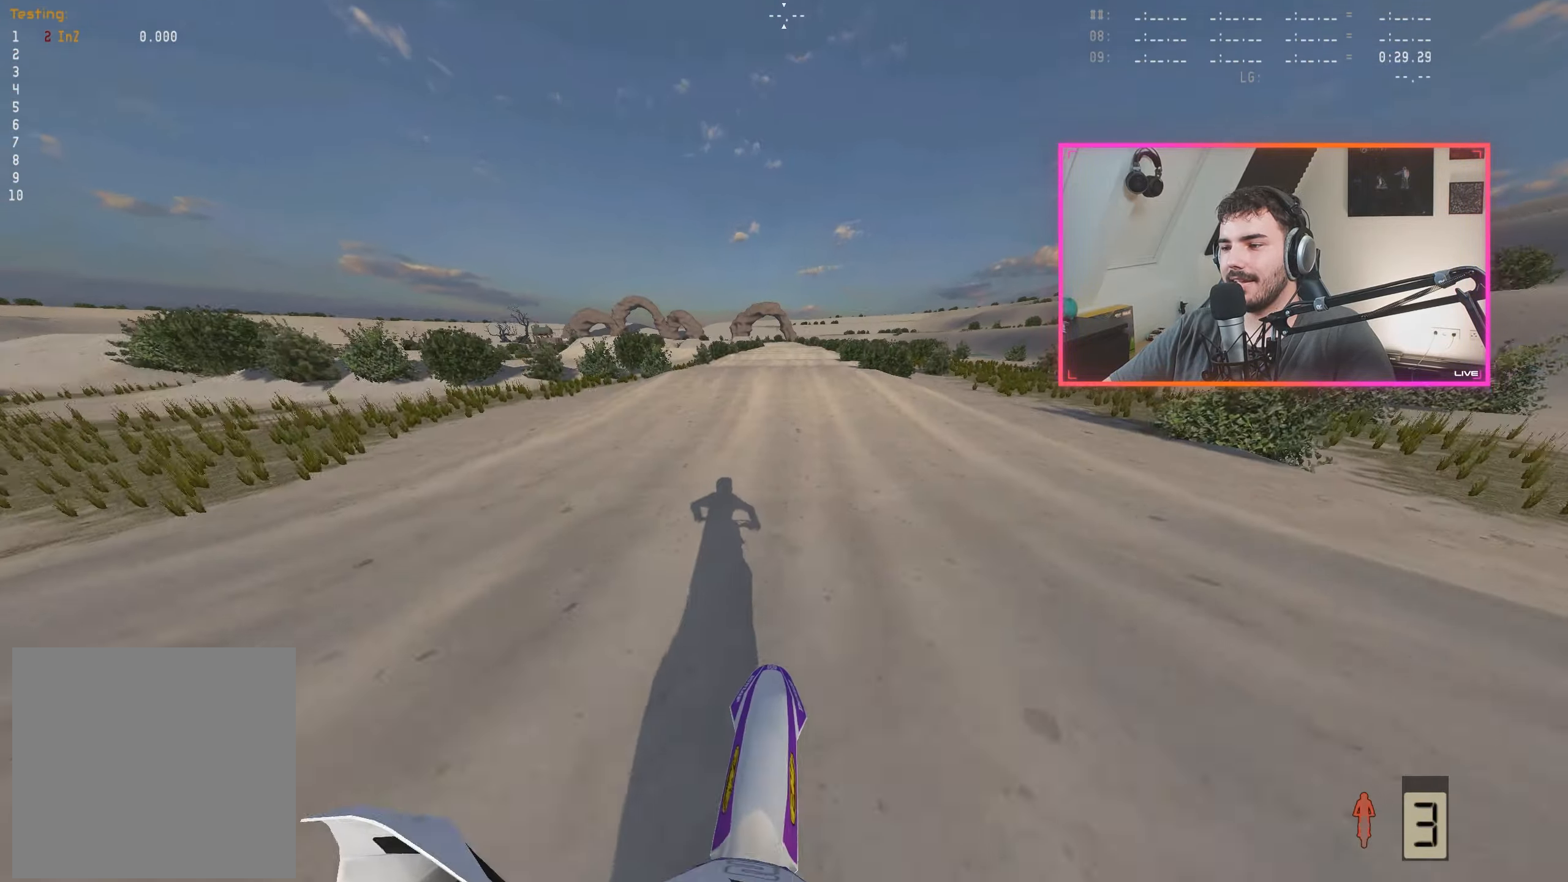
{"buttons": ["R2"], "left_stick": "center", "right_stick": "down", "events": [[33, "R2", "down"], [433, "right_stick", "down"]]}
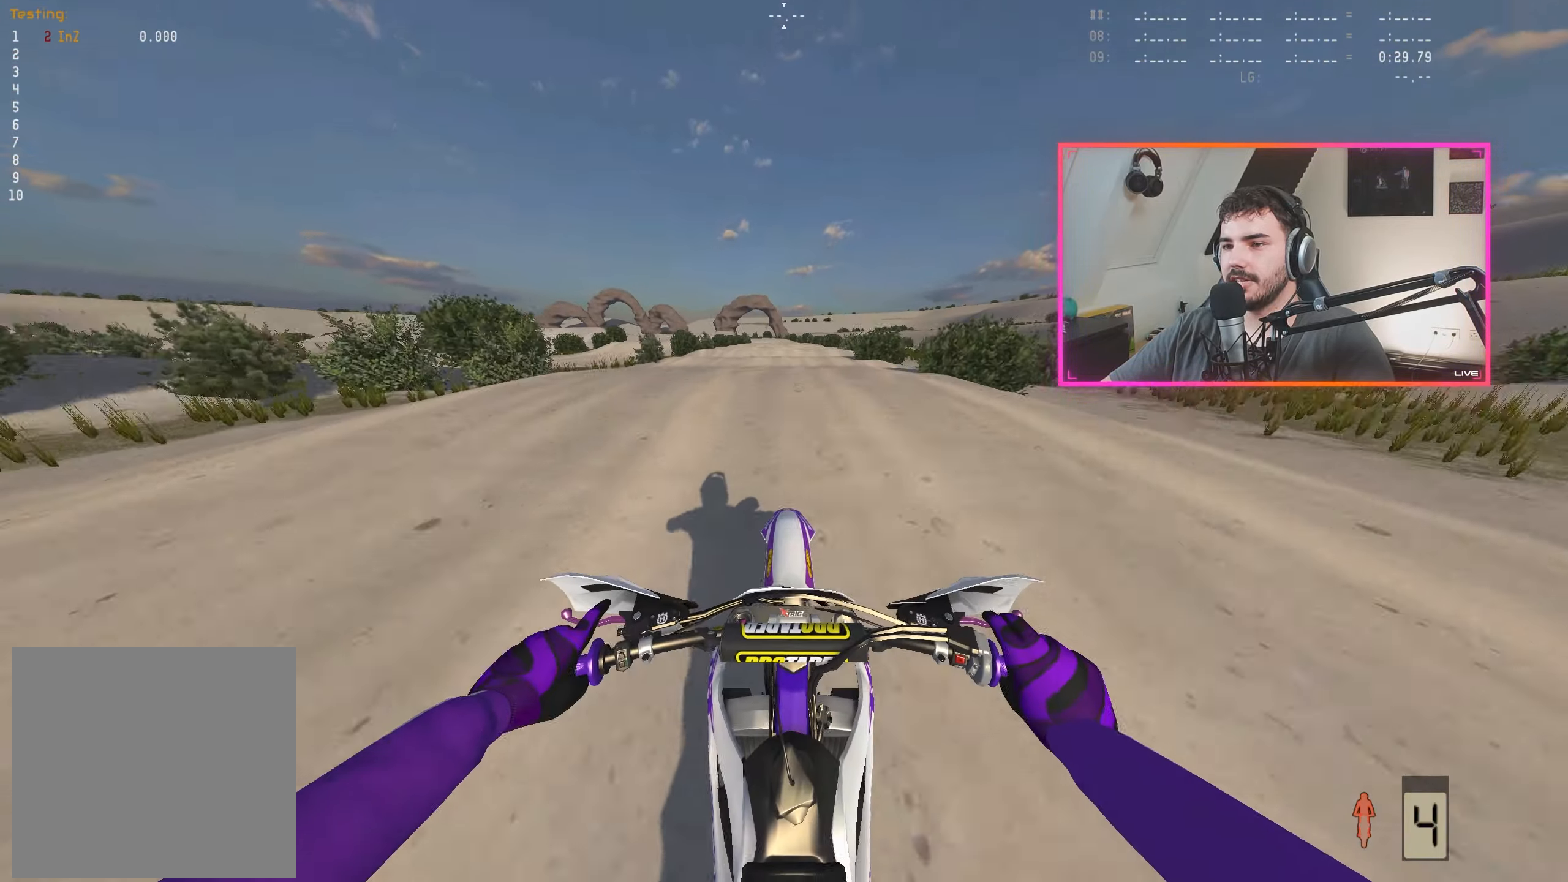
{"buttons": ["R2"], "left_stick": "center", "right_stick": "center", "events": [[400, "right_stick", "center"]]}
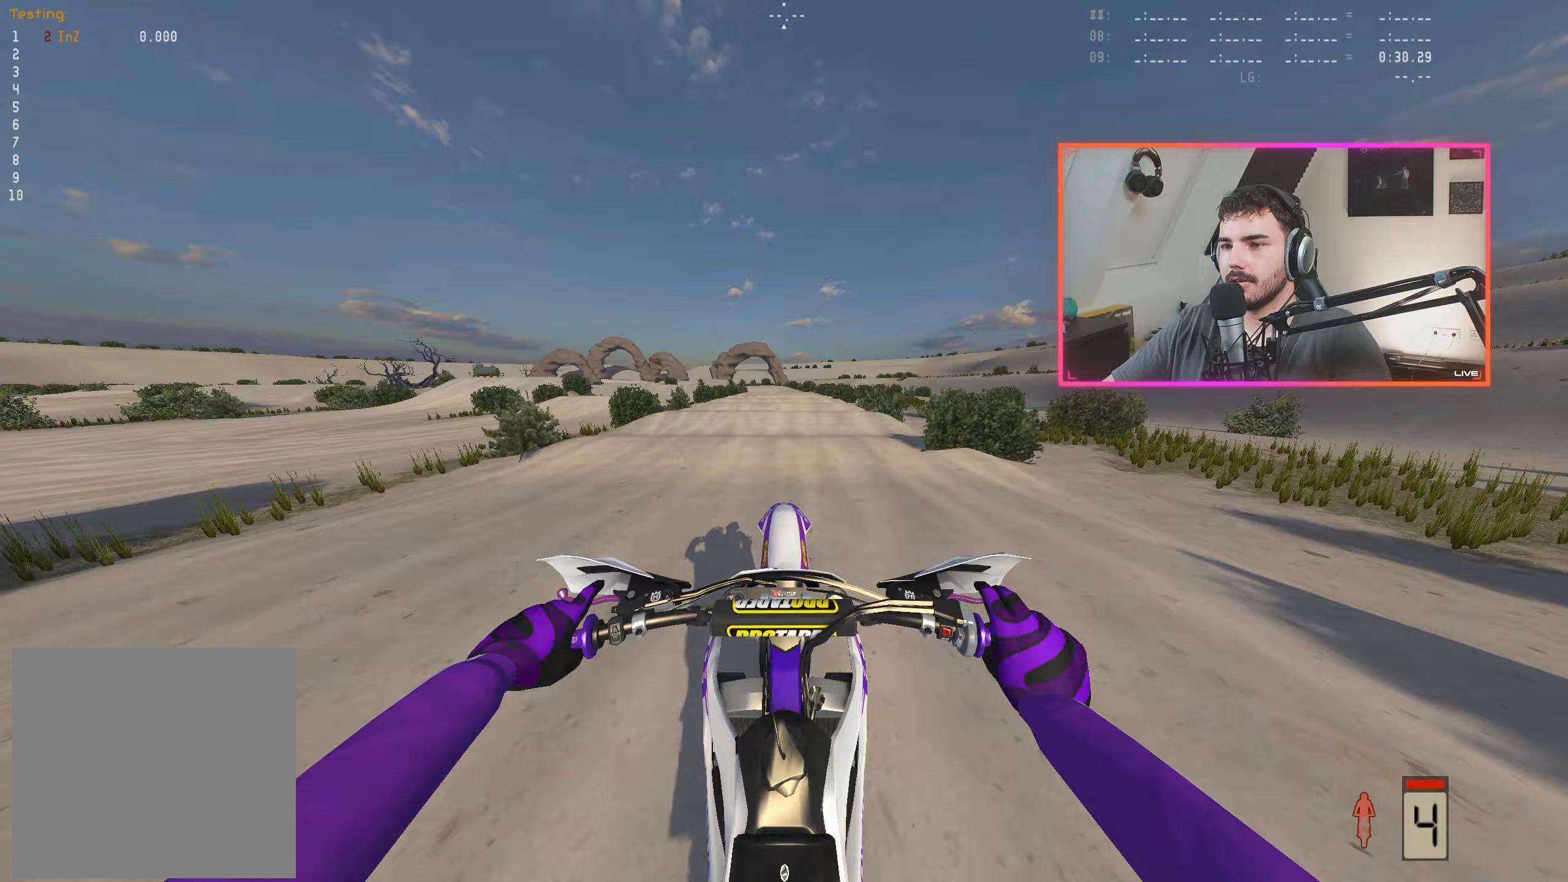
{"buttons": ["R2"], "left_stick": "center", "right_stick": "down", "events": [[267, "right_stick", "down"]]}
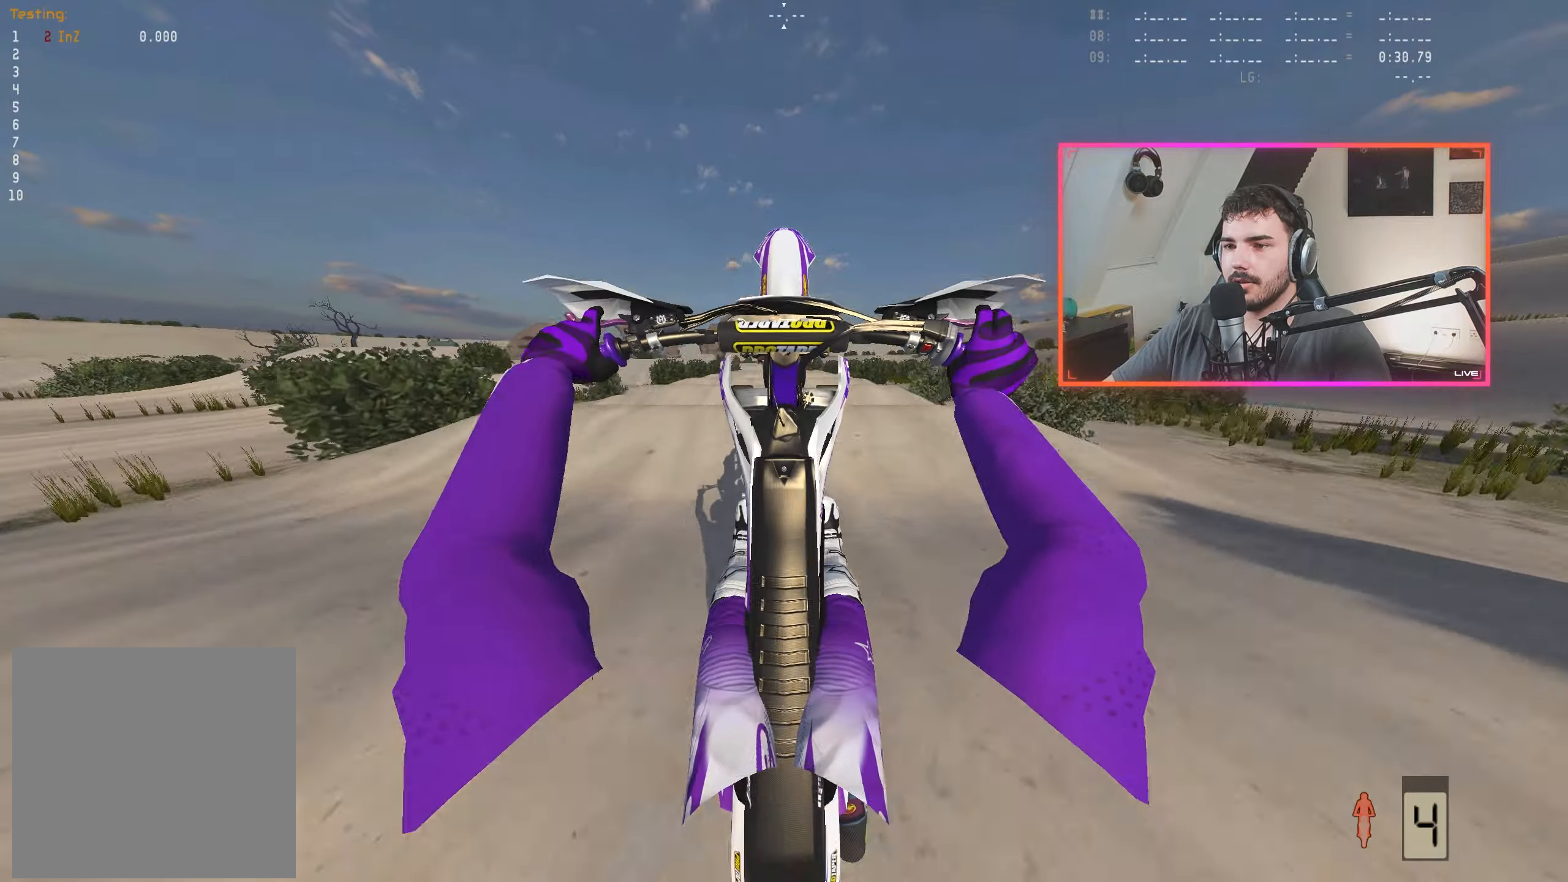
{"buttons": ["R2"], "left_stick": "center", "right_stick": "down", "events": [[67, "R2", "up"], [250, "right_stick", "center"], [333, "R2", "down"], [367, "right_stick", "down"]]}
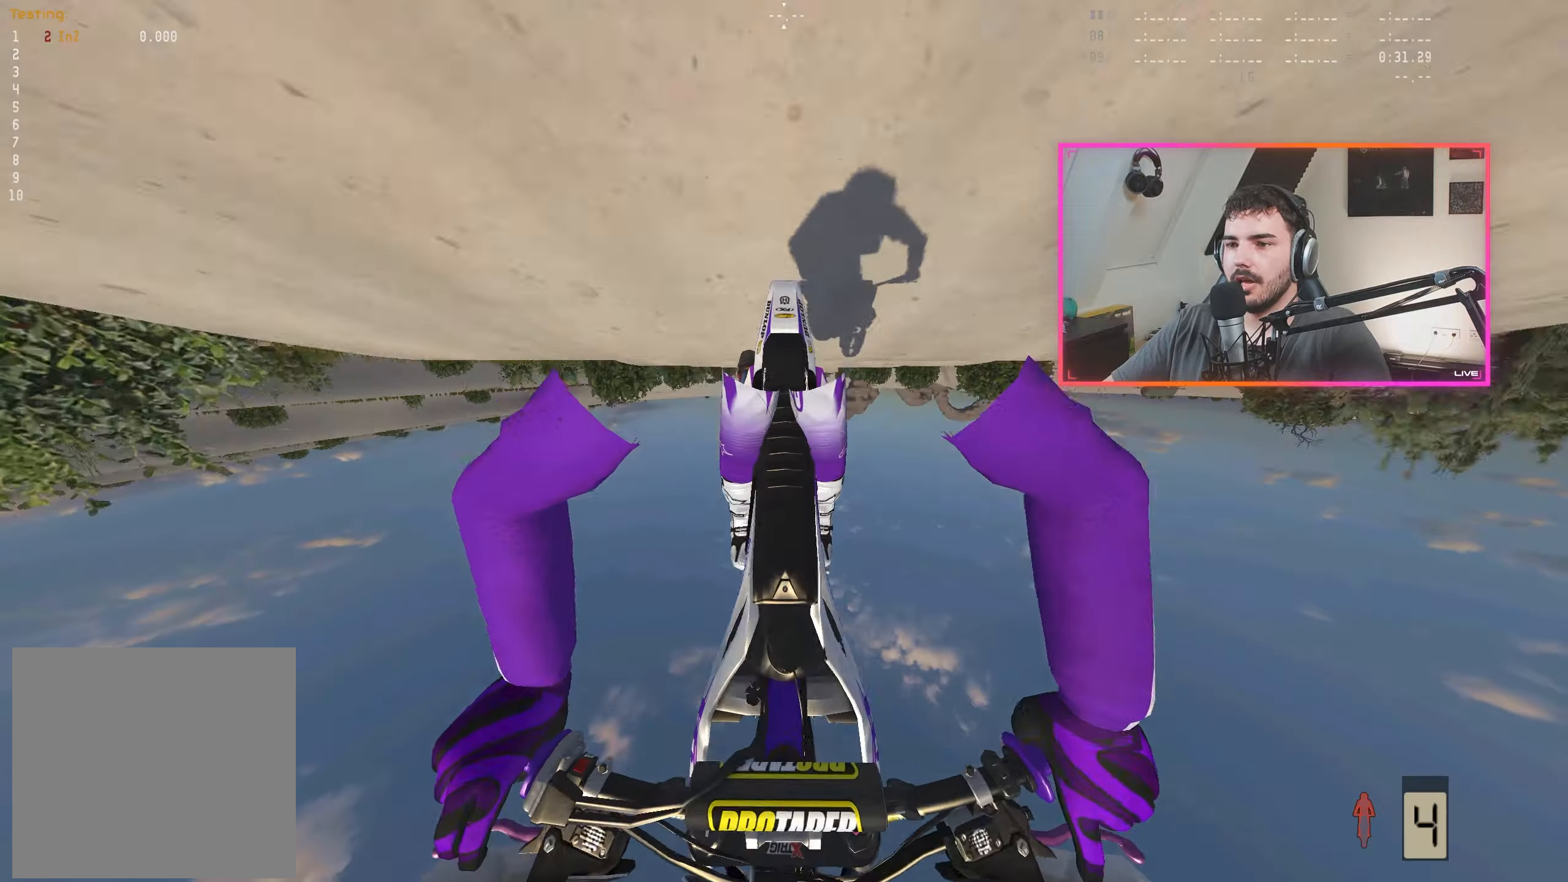
{"buttons": [], "left_stick": "center", "right_stick": "center", "events": [[117, "right_stick", "center"], [133, "R2", "up"]]}
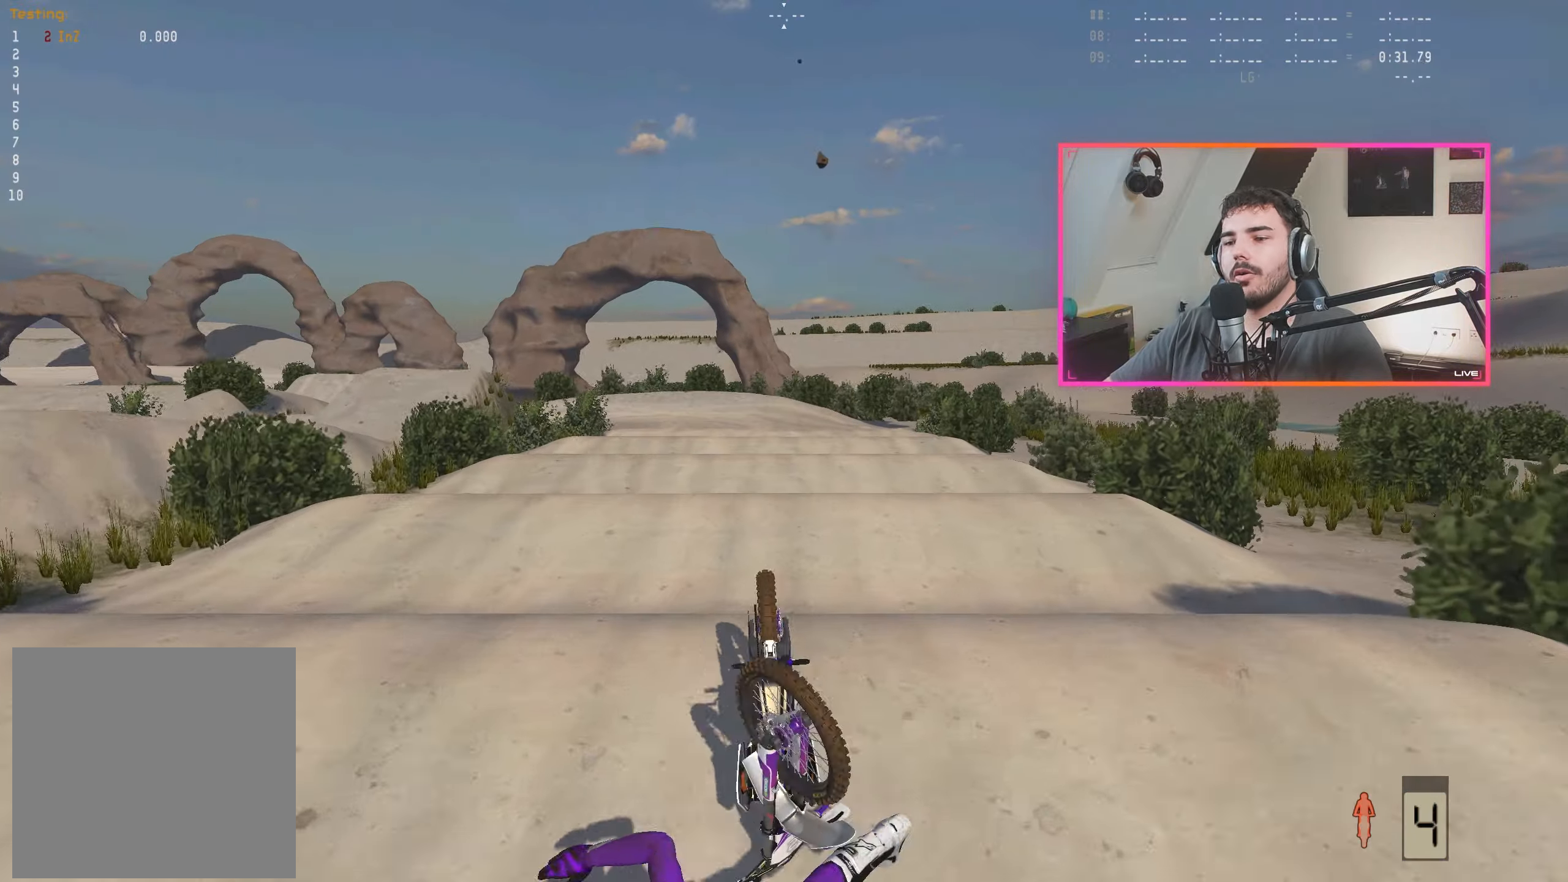
{"buttons": [], "left_stick": "center", "right_stick": "center", "events": []}
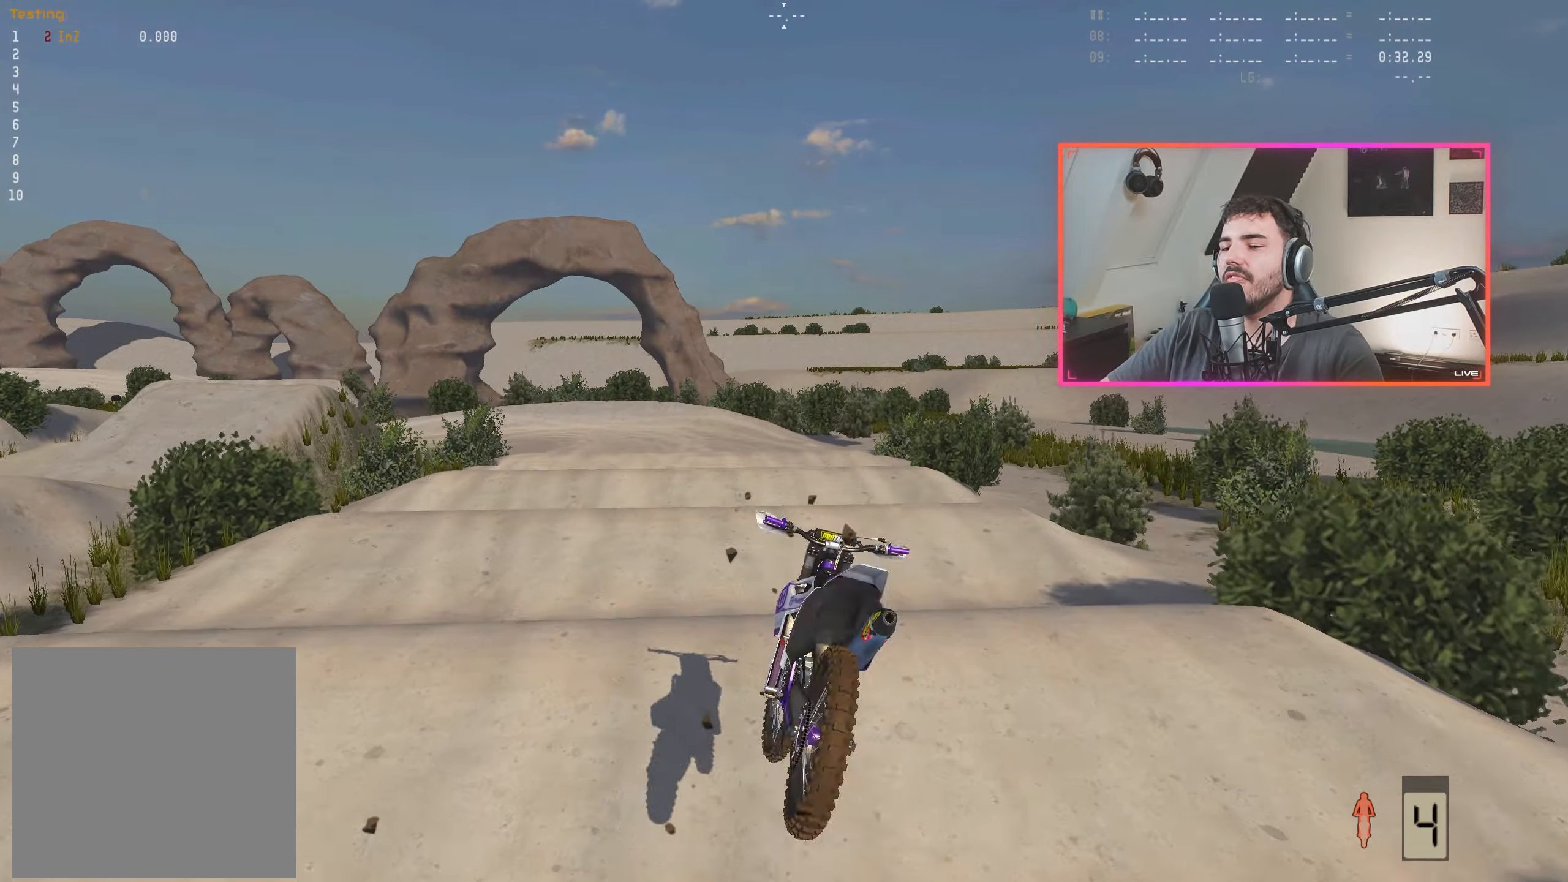
{"buttons": ["R2"], "left_stick": "center", "right_stick": "center", "events": [[50, "DPAD_RIGHT", "down"], [150, "DPAD_RIGHT", "up"], [183, "X", "down"], [217, "R2", "down"], [250, "X", "up"]]}
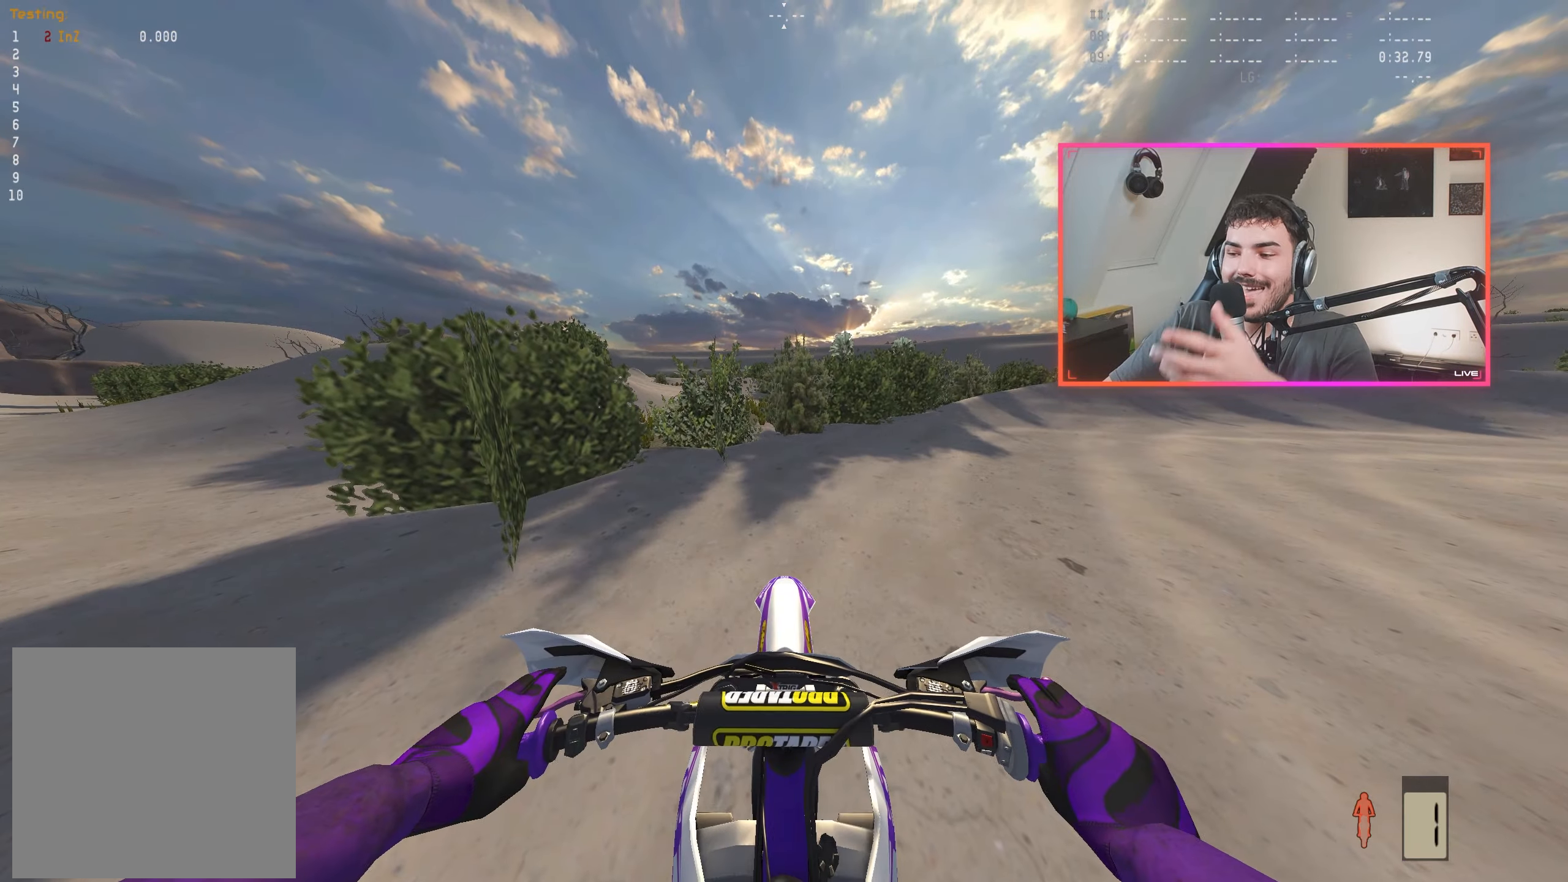
{"buttons": ["R2"], "left_stick": "right", "right_stick": "center", "events": [[467, "left_stick", "right"]]}
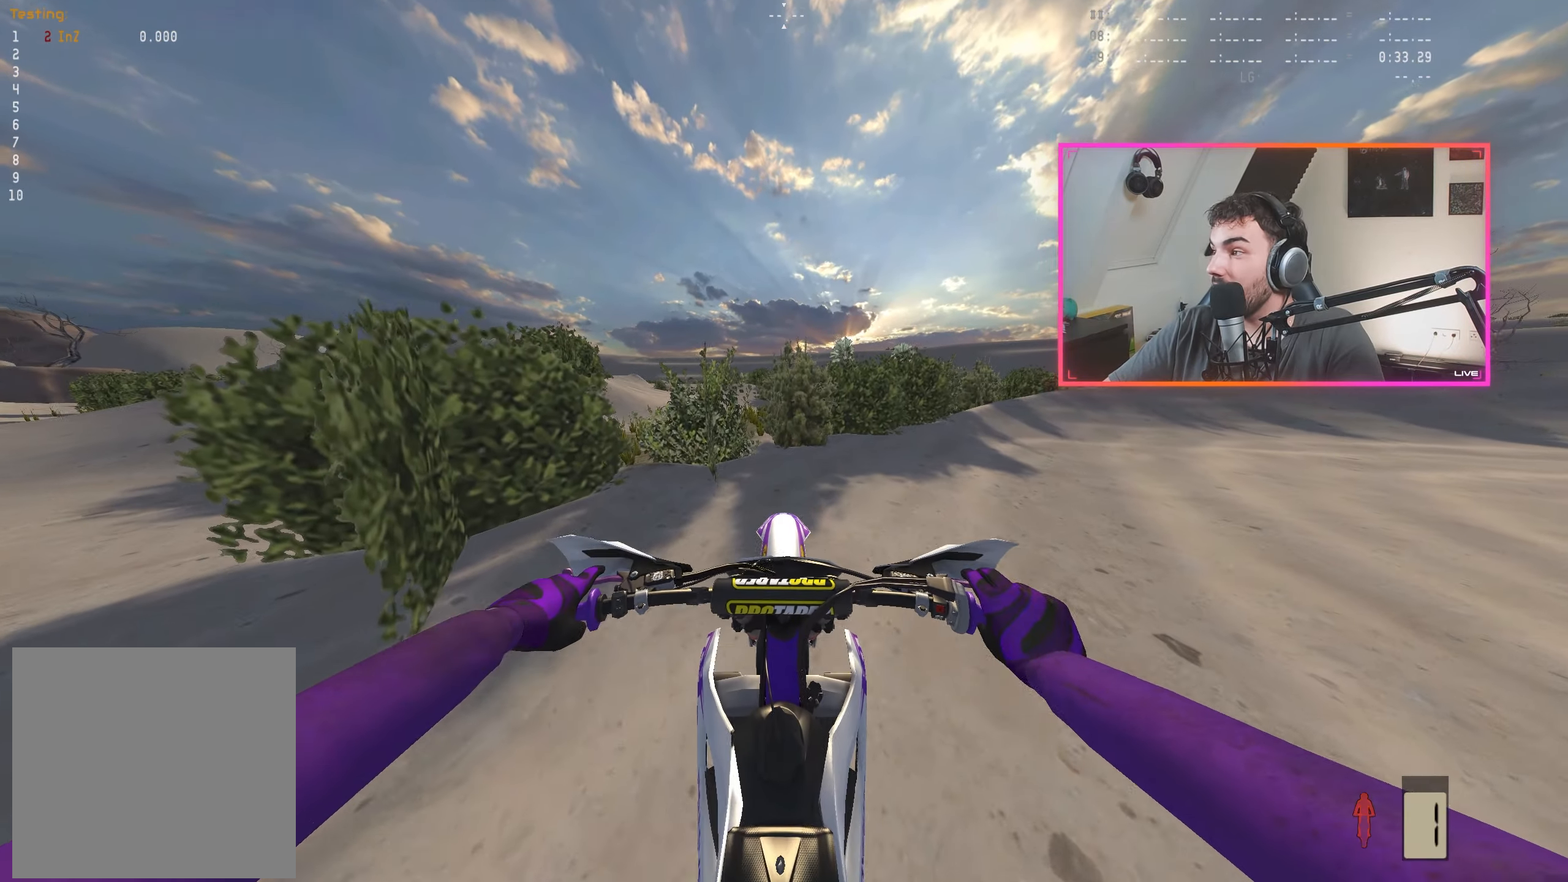
{"buttons": ["R2"], "left_stick": "center", "right_stick": "center", "events": [[100, "left_stick", "center"], [200, "A", "down"], [250, "A", "up"], [250, "left_stick", "right"], [450, "B", "down"], [450, "left_stick", "center"], [500, "B", "up"]]}
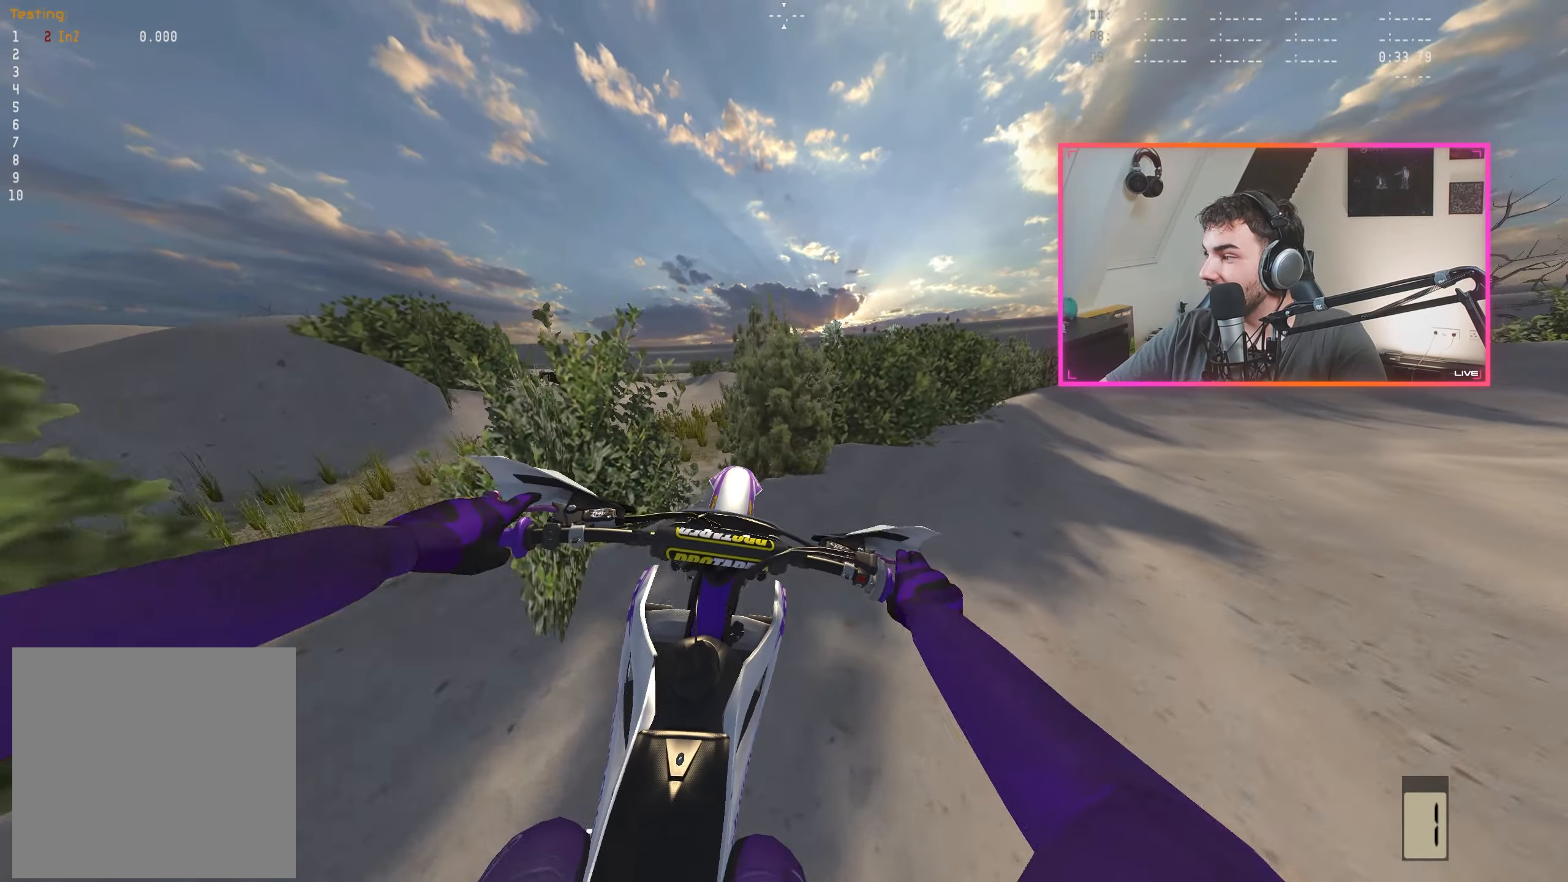
{"buttons": [], "left_stick": "center", "right_stick": "down-left", "events": [[50, "left_stick", "right"], [200, "left_stick", "center"], [300, "left_stick", "right"], [317, "right_stick", "down-left"], [433, "left_stick", "center"], [483, "R2", "up"]]}
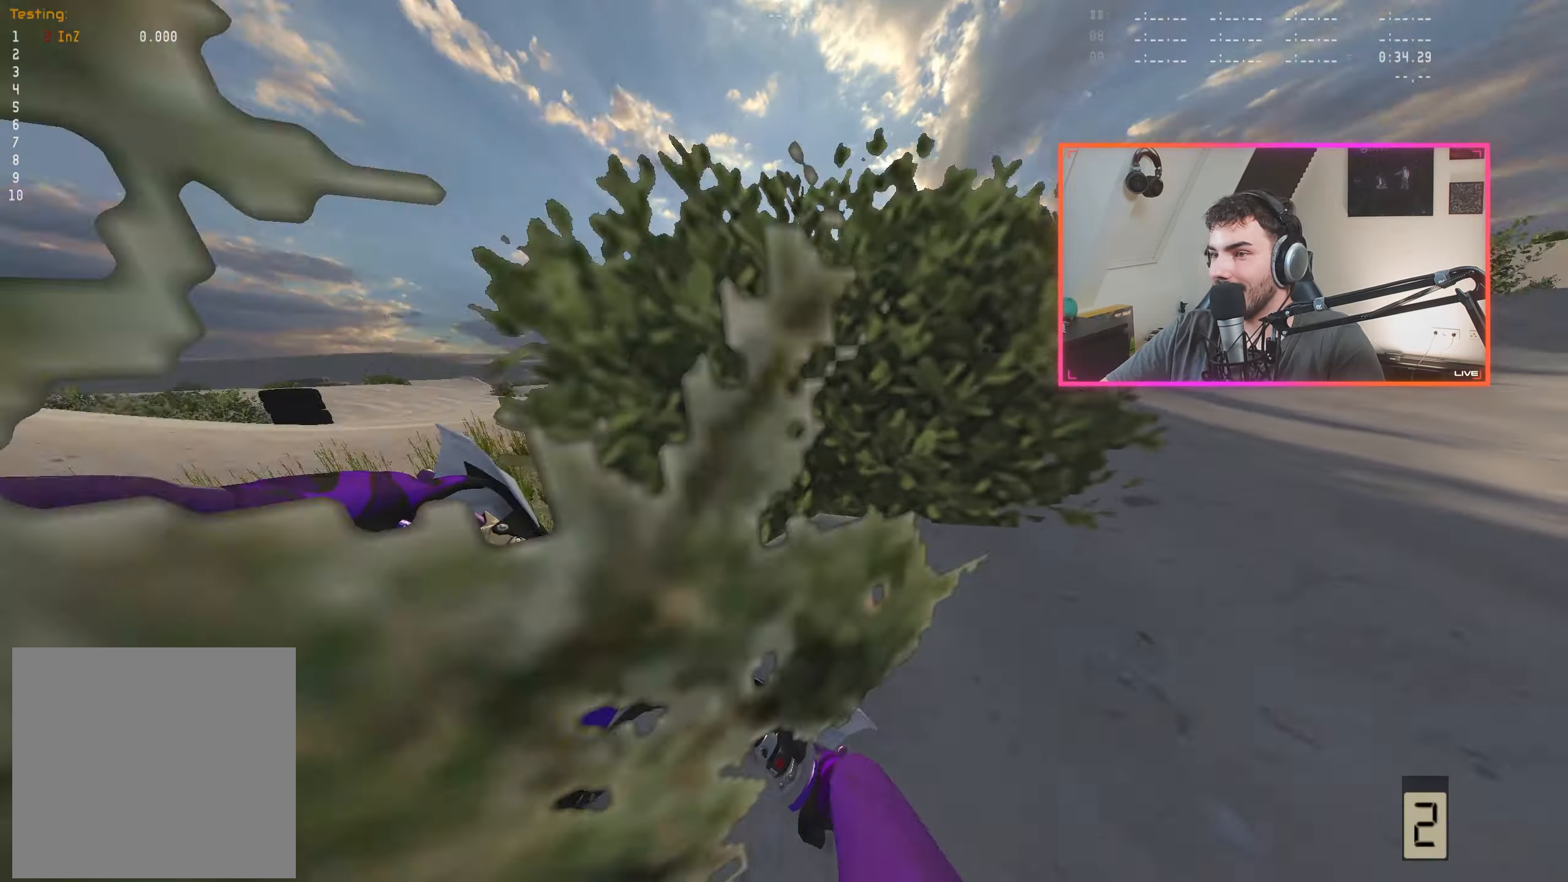
{"buttons": [], "left_stick": "center", "right_stick": "down-left", "events": [[250, "left_stick", "right"], [383, "left_stick", "center"]]}
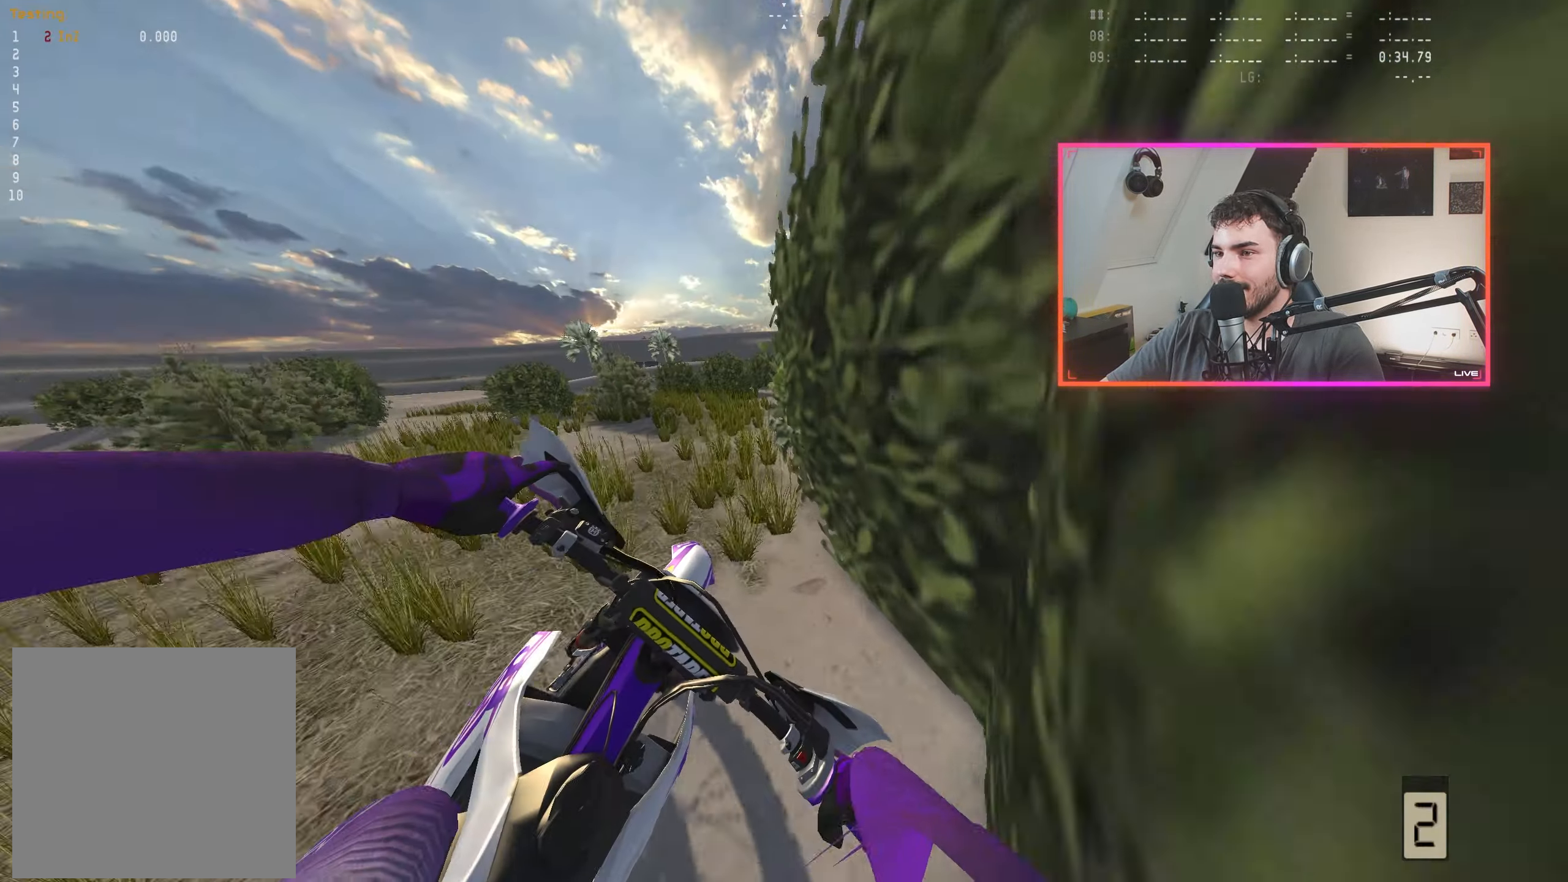
{"buttons": ["R2"], "left_stick": "right", "right_stick": "down-left", "events": [[17, "R2", "down"], [150, "R2", "up"], [200, "R2", "down"], [217, "left_stick", "right"], [333, "left_stick", "center"], [467, "left_stick", "right"]]}
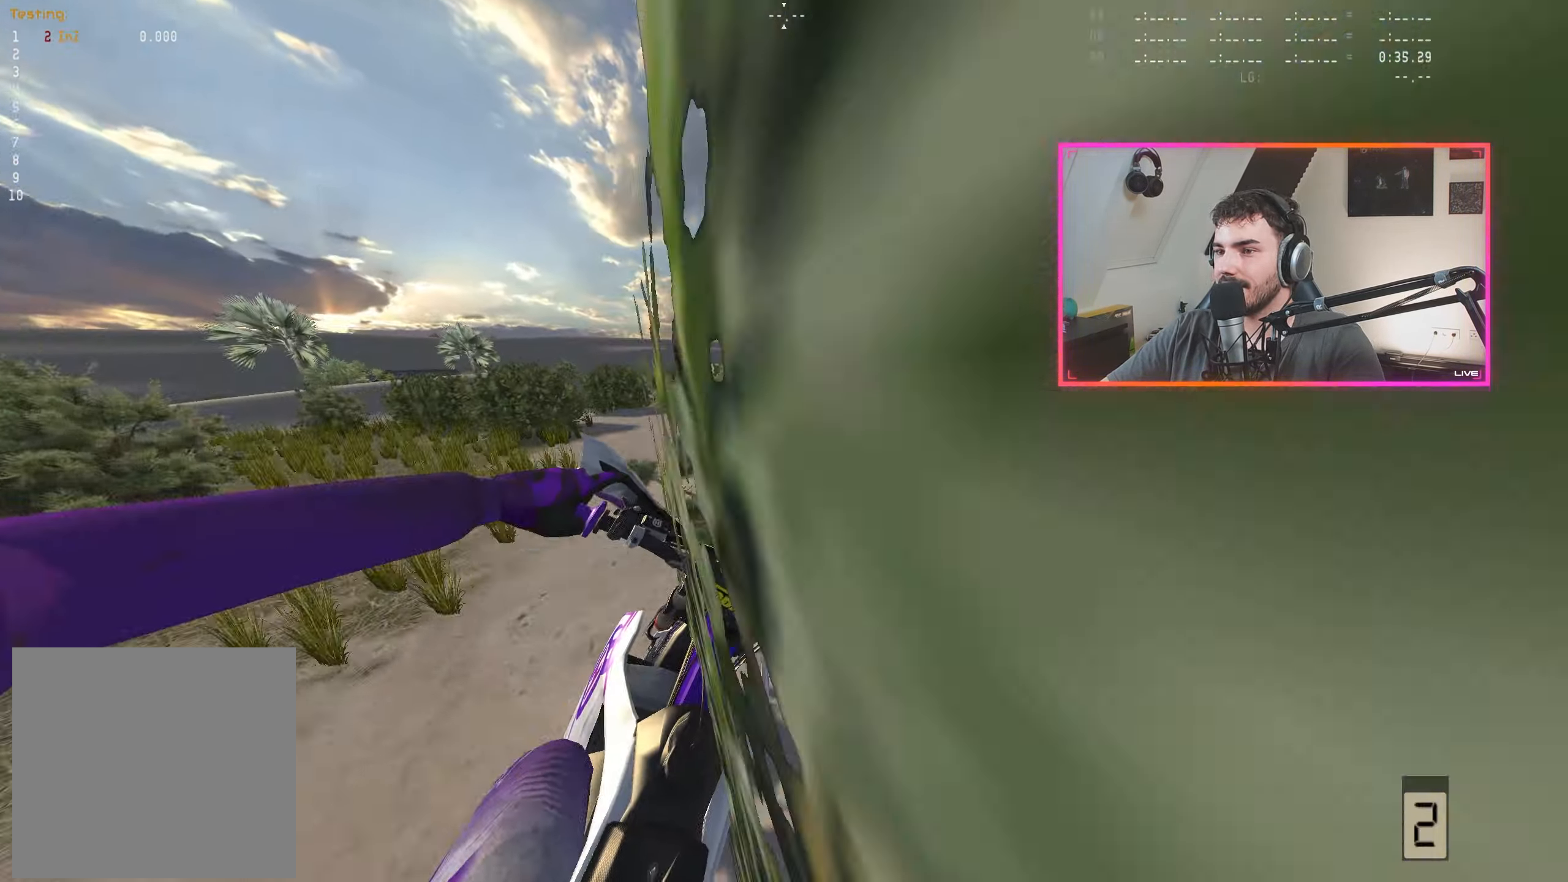
{"buttons": ["R2"], "left_stick": "right", "right_stick": "down-left", "events": [[17, "R2", "up"], [84, "R2", "down"], [117, "left_stick", "center"], [167, "R2", "up"], [200, "left_stick", "right"], [300, "R2", "down"], [334, "left_stick", "center"], [384, "R2", "up"], [434, "left_stick", "right"], [500, "R2", "down"]]}
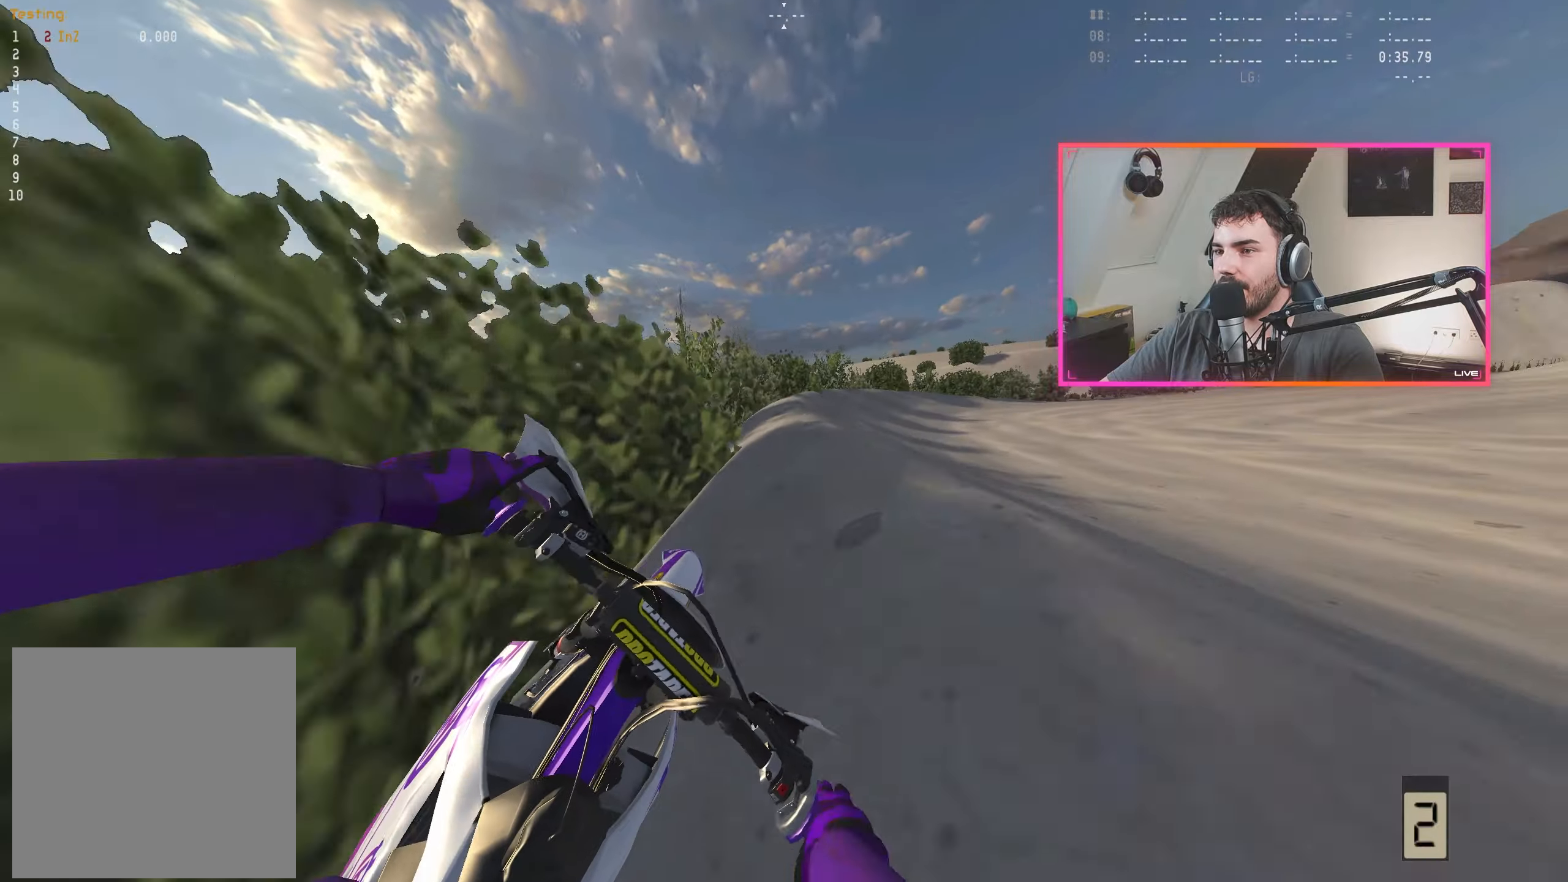
{"buttons": ["R2"], "left_stick": "center", "right_stick": "down-left", "events": [[50, "left_stick", "center"], [100, "R2", "up"], [184, "R2", "down"], [284, "R2", "up"], [500, "R2", "down"]]}
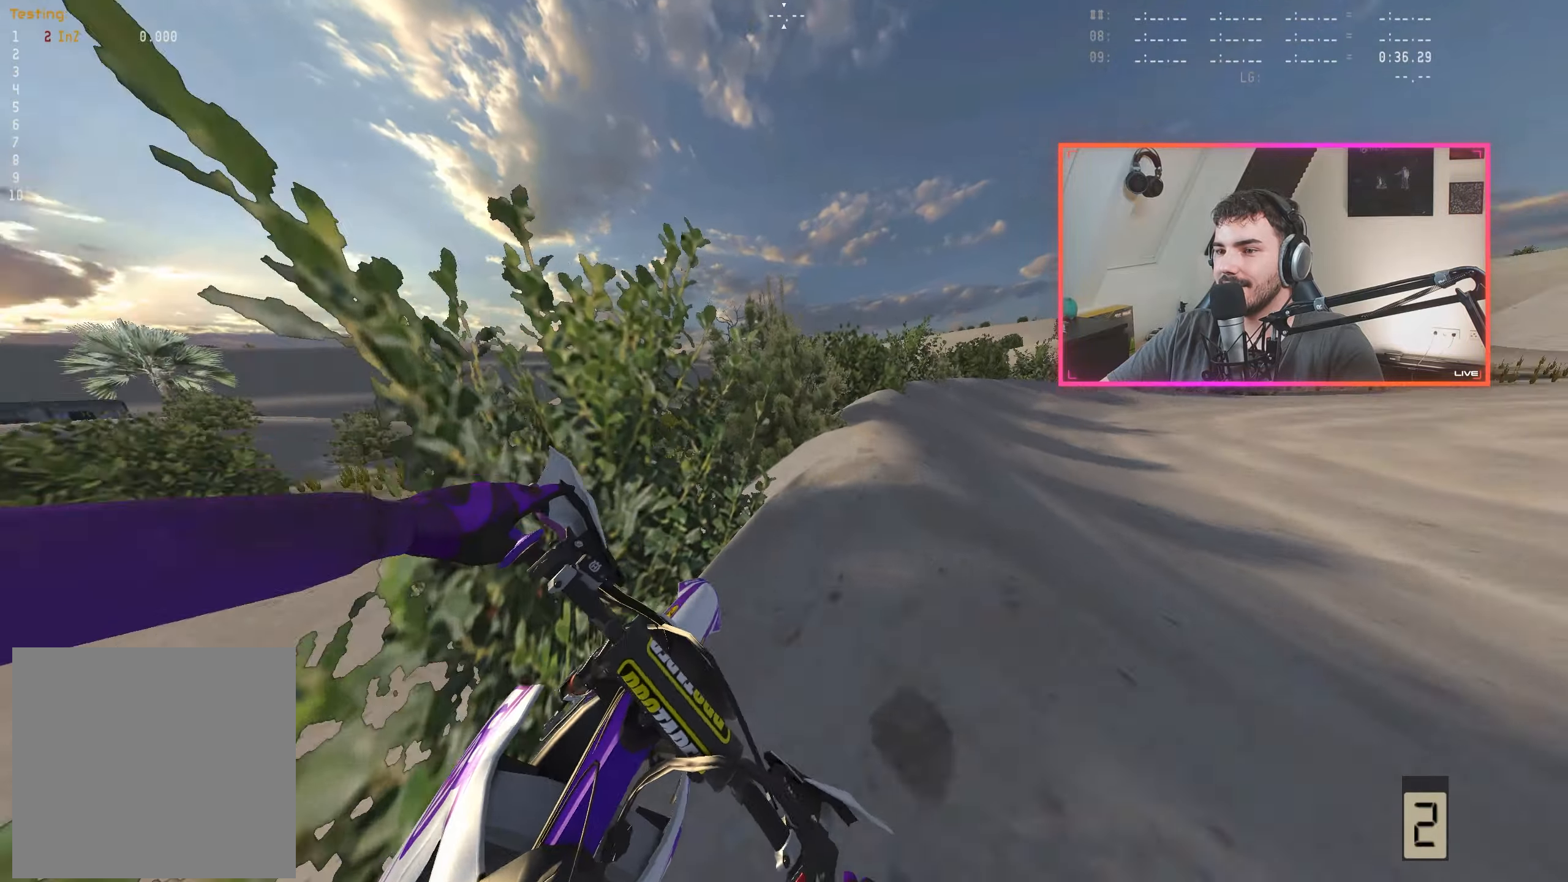
{"buttons": ["DPAD_RIGHT"], "left_stick": "center", "right_stick": "center", "events": [[117, "R2", "up"], [167, "R2", "down"], [217, "left_stick", "right"], [284, "R2", "up"], [284, "left_stick", "center"], [334, "right_stick", "center"], [434, "DPAD_RIGHT", "down"]]}
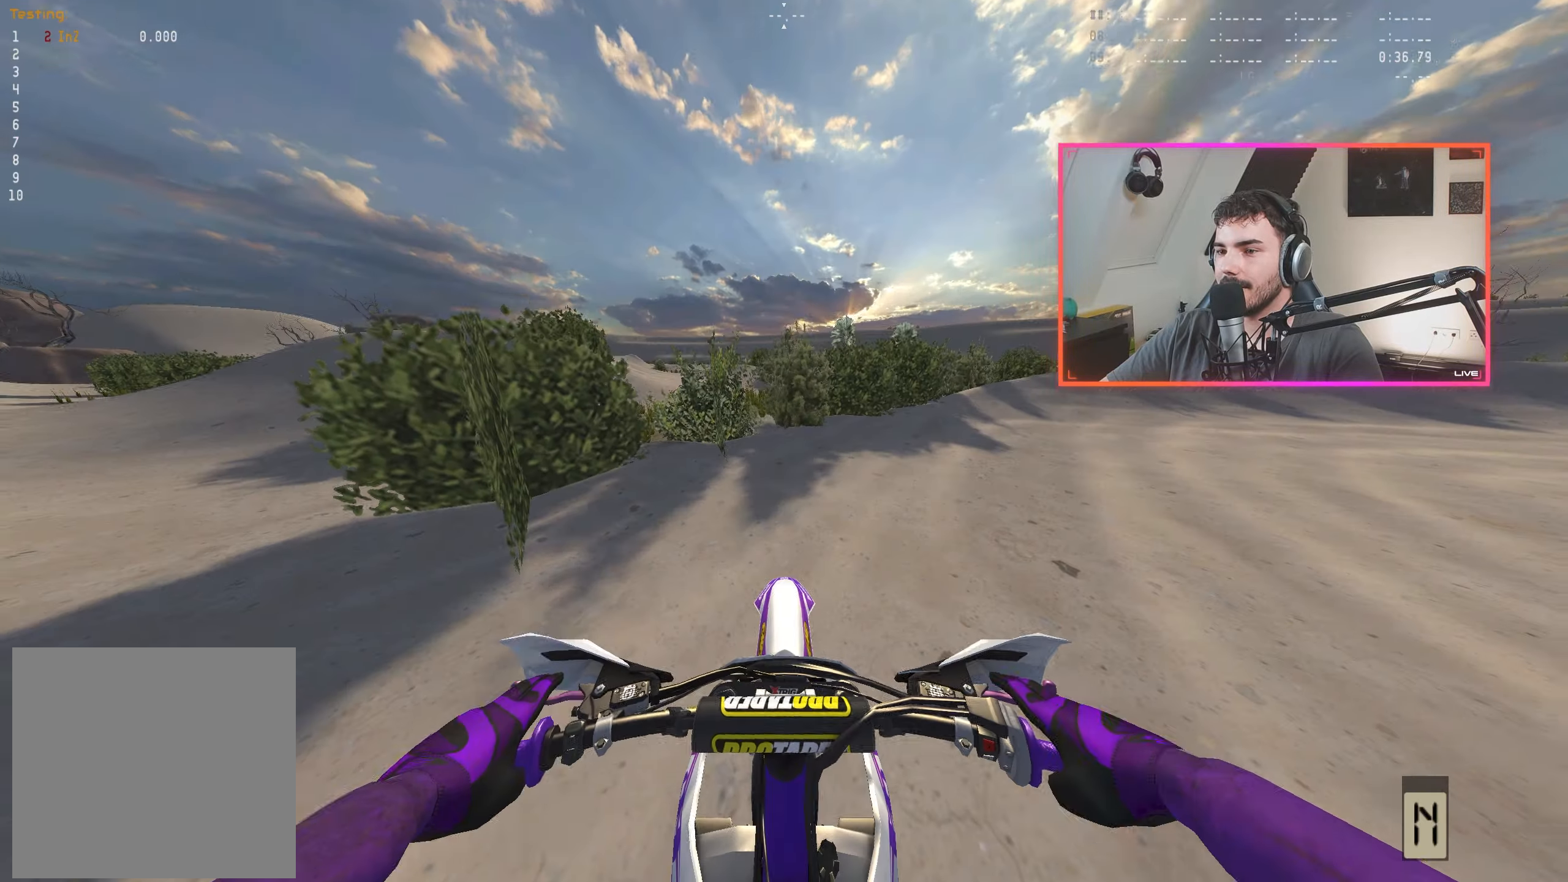
{"buttons": ["R2"], "left_stick": "right", "right_stick": "center", "events": [[17, "DPAD_RIGHT", "up"], [84, "X", "down"], [150, "X", "up"], [234, "R2", "down"], [284, "left_stick", "right"]]}
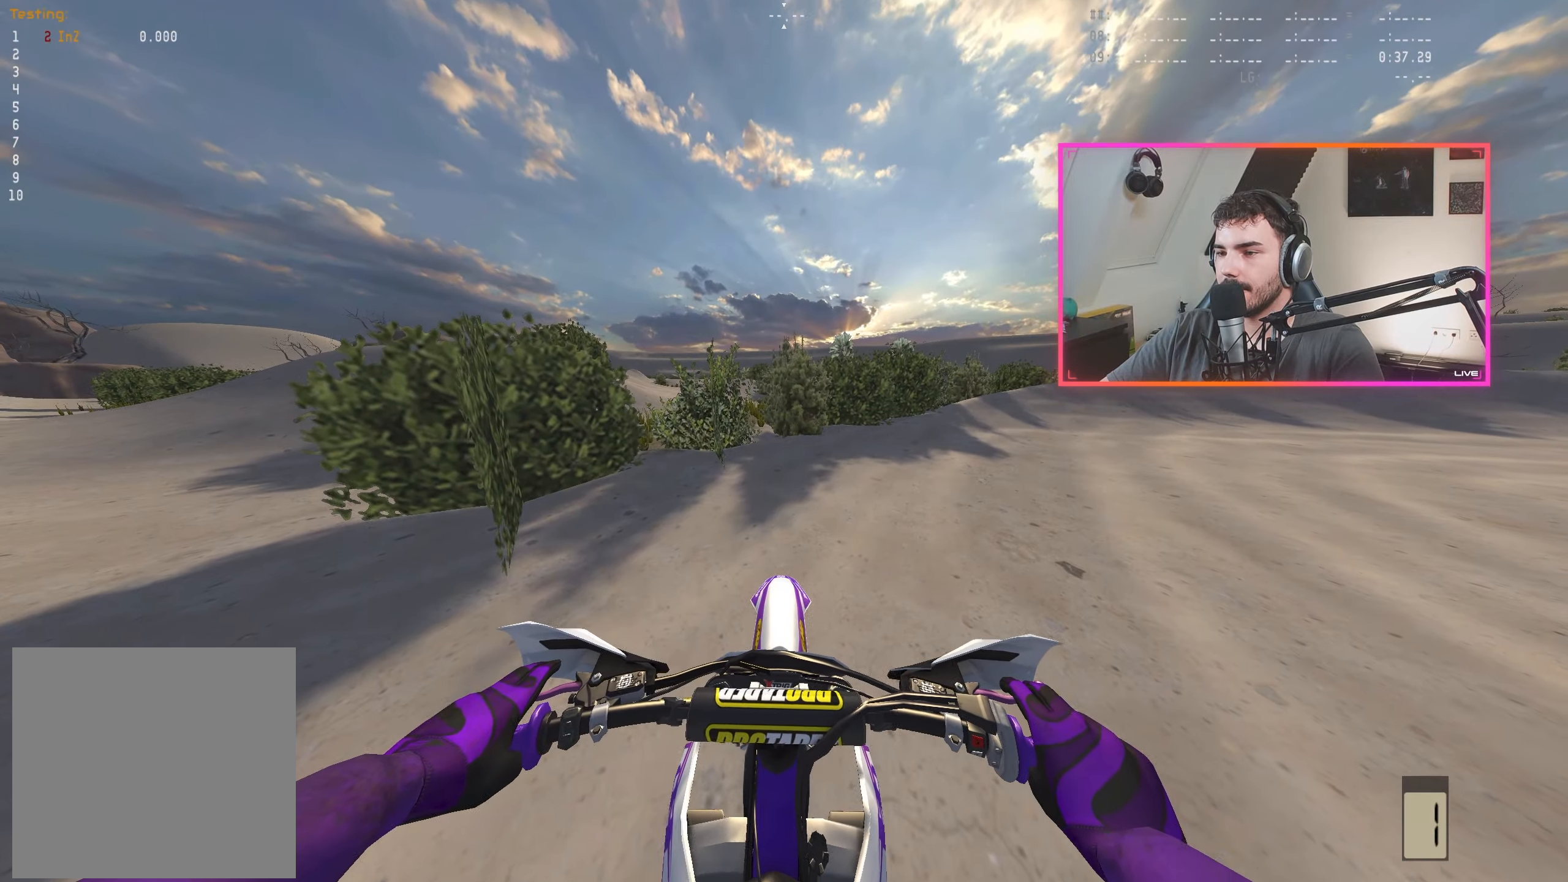
{"buttons": ["R2"], "left_stick": "right", "right_stick": "center", "events": []}
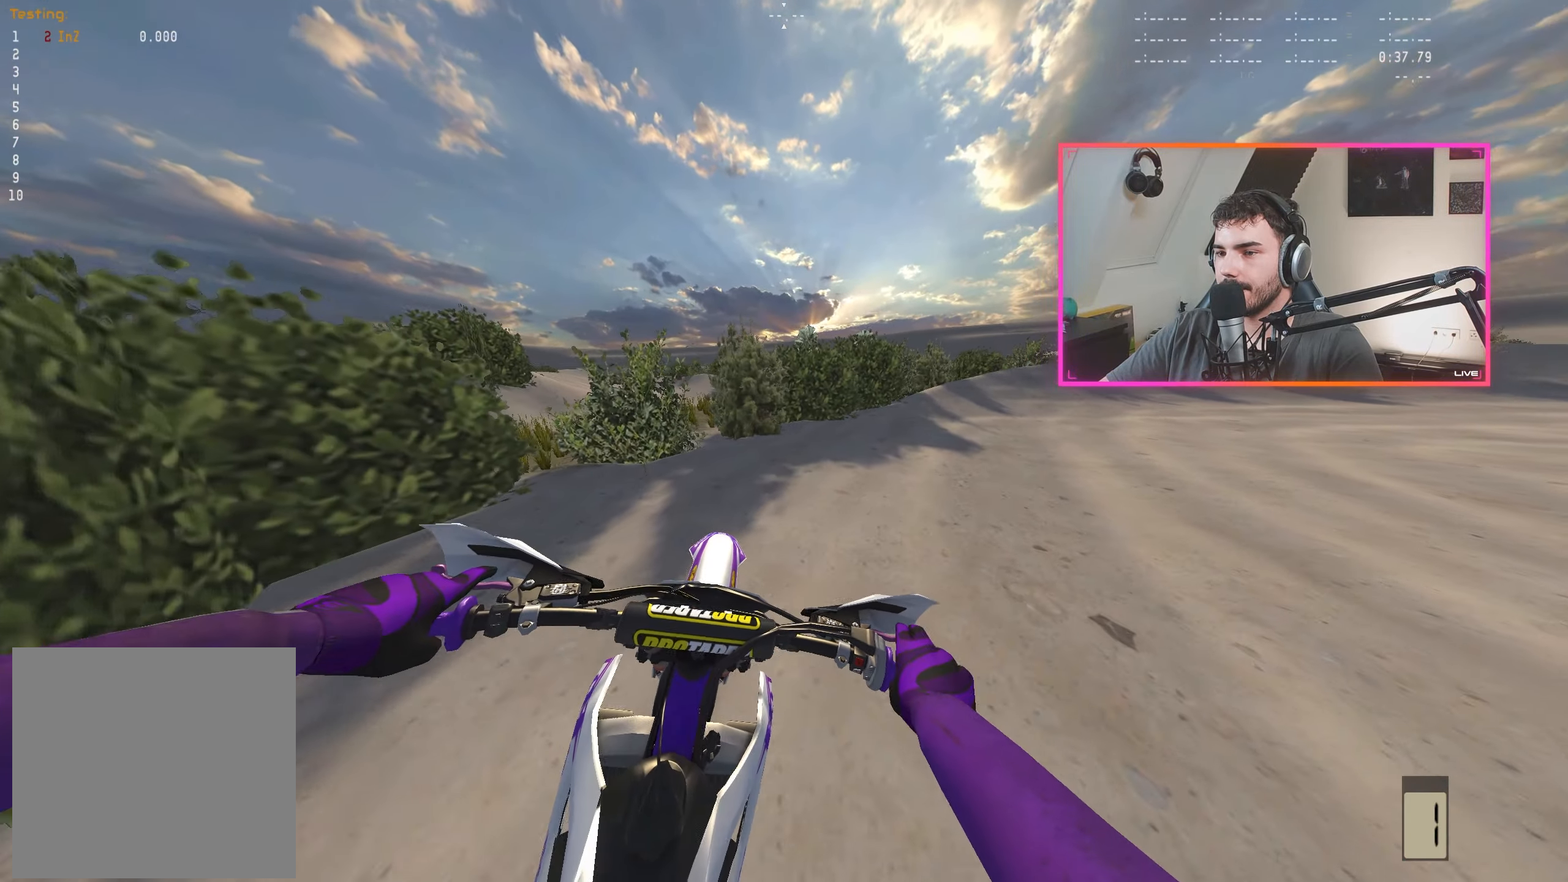
{"buttons": ["R2"], "left_stick": "center", "right_stick": "center", "events": [[267, "left_stick", "center"]]}